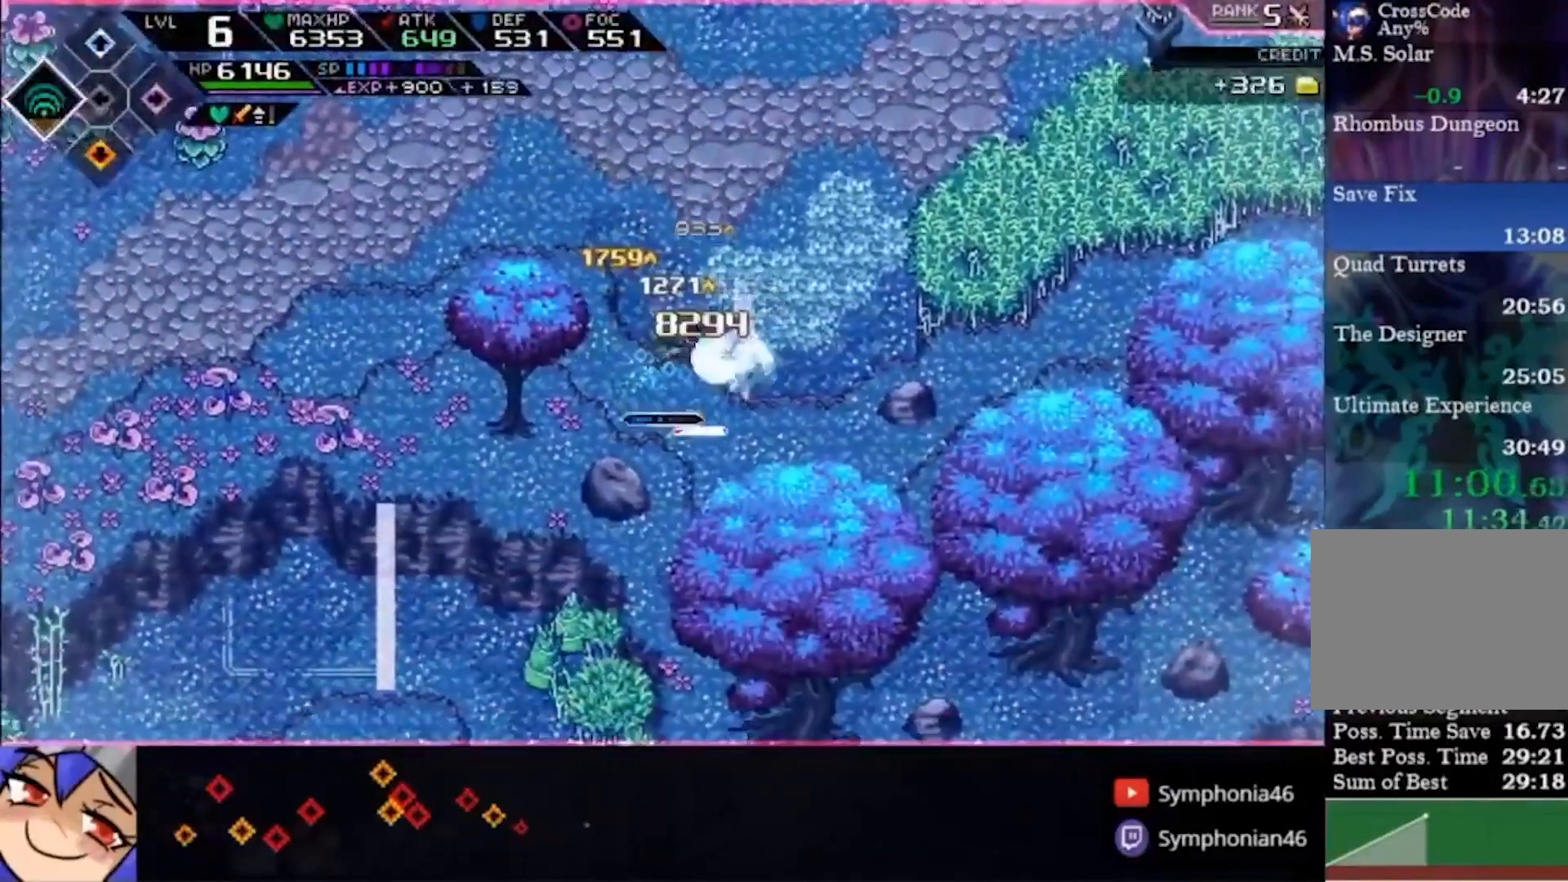
Gameplay with a controller (PlayStation layout); each line is a JSON object with the inputs held at the frame after it. "events" lists button and stick changes between this image and that frame as [ms after this image, input, new state], when the widget could be followed in between. Not read: CIRCLE L1 L3 R3.
{"buttons": [], "left_stick": "up-left", "right_stick": "center", "events": [[33, "SQUARE", "down"], [133, "SQUARE", "up"], [200, "SQUARE", "down"], [267, "left_stick", "up-left"], [433, "SQUARE", "up"]]}
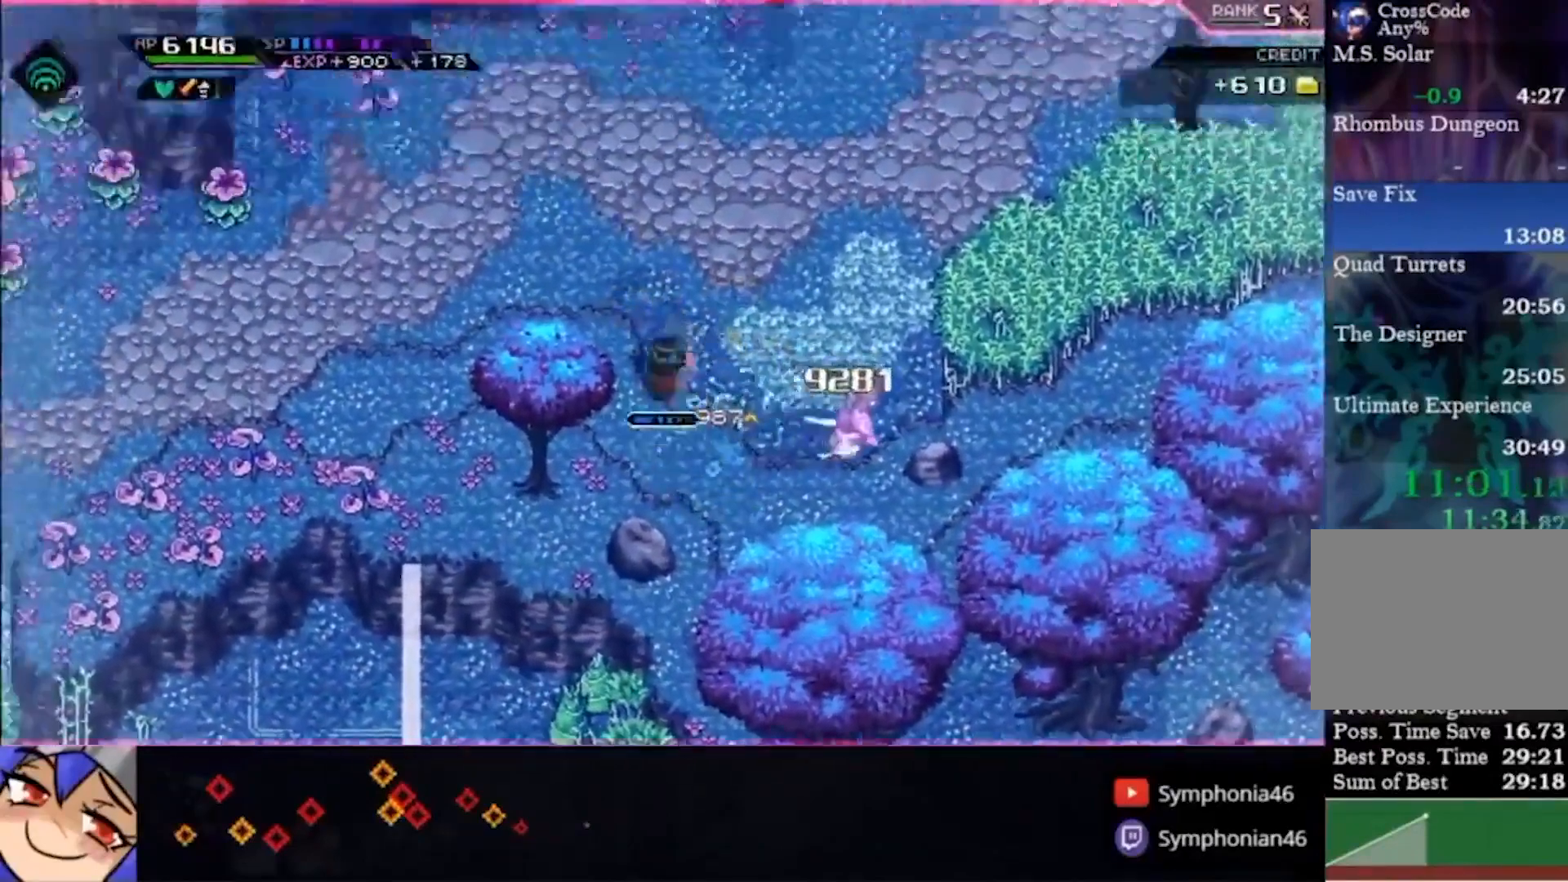
{"buttons": [], "left_stick": "left", "right_stick": "center", "events": [[167, "left_stick", "left"]]}
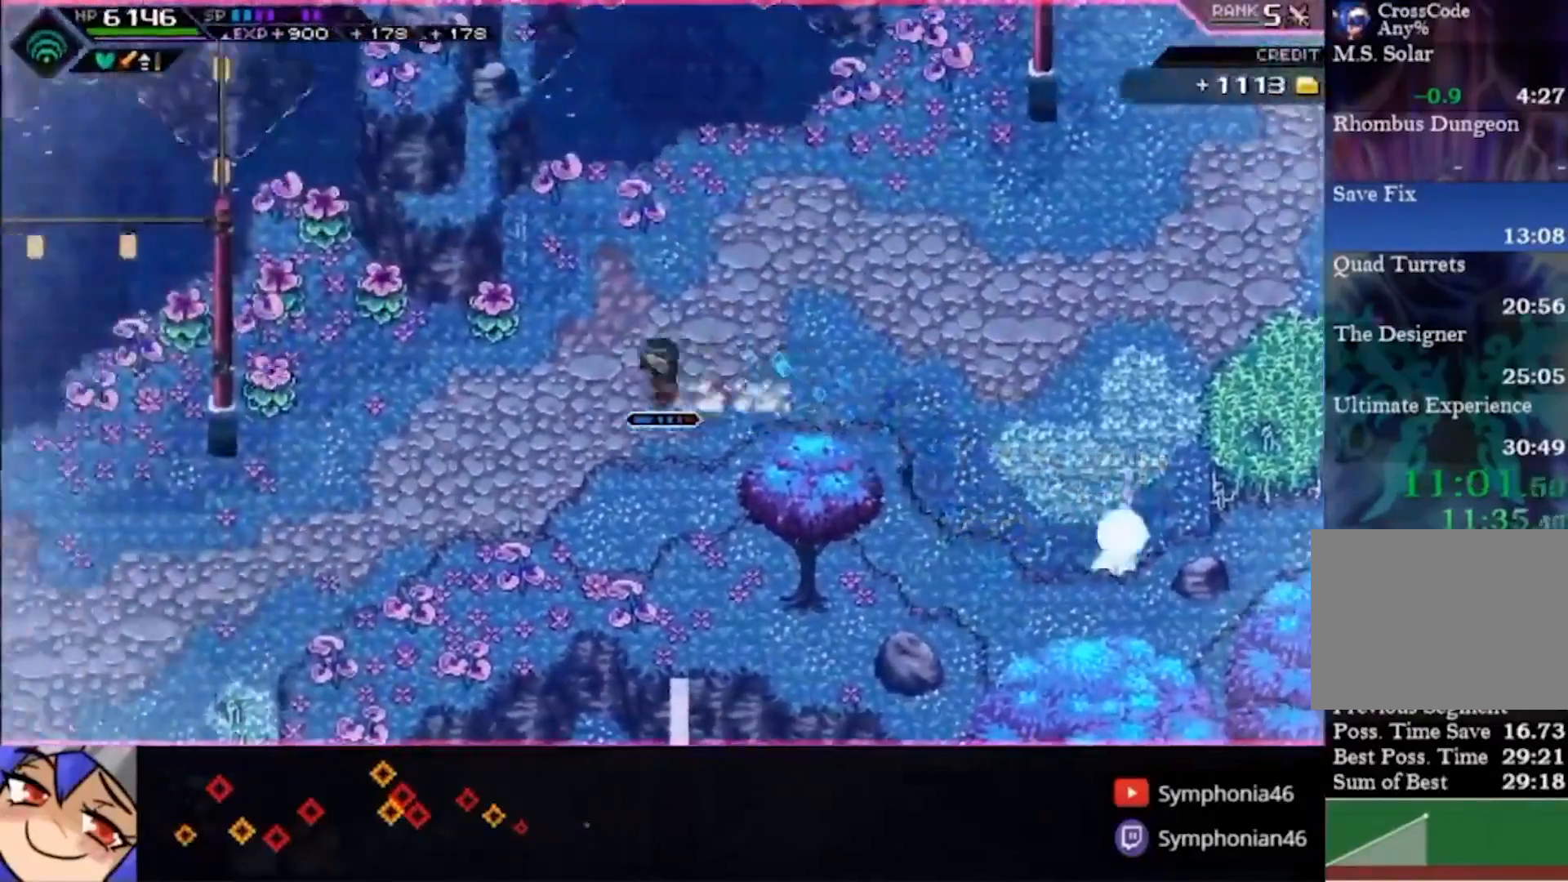
{"buttons": ["CROSS", "L2"], "left_stick": "center", "right_stick": "center", "events": [[200, "L2", "down"], [200, "left_stick", "up"], [467, "CROSS", "down"], [467, "left_stick", "center"]]}
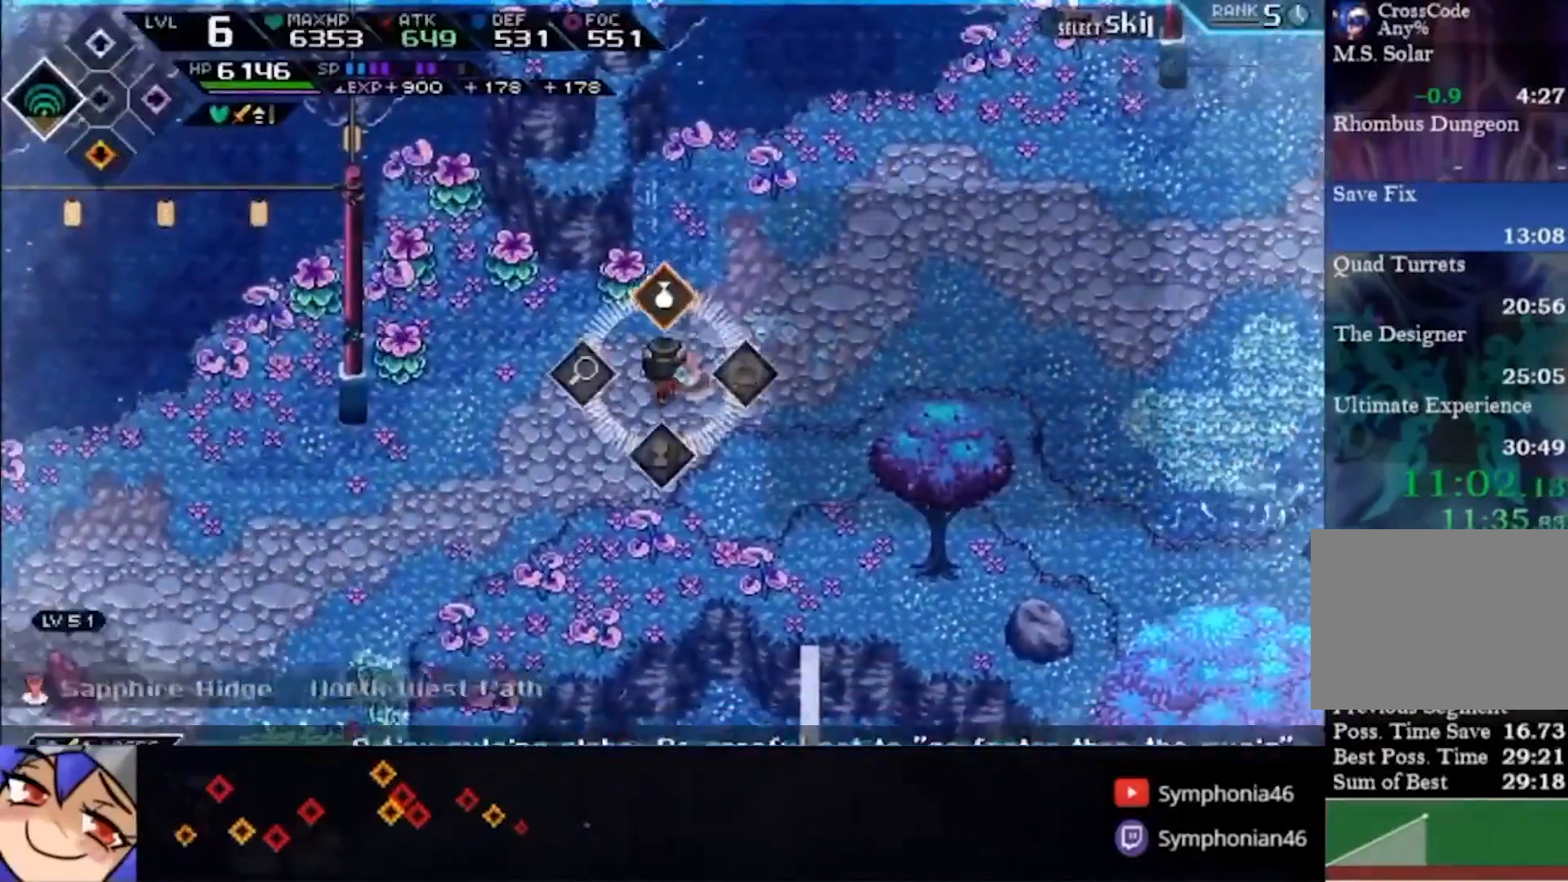
{"buttons": ["L2"], "left_stick": "center", "right_stick": "center"}
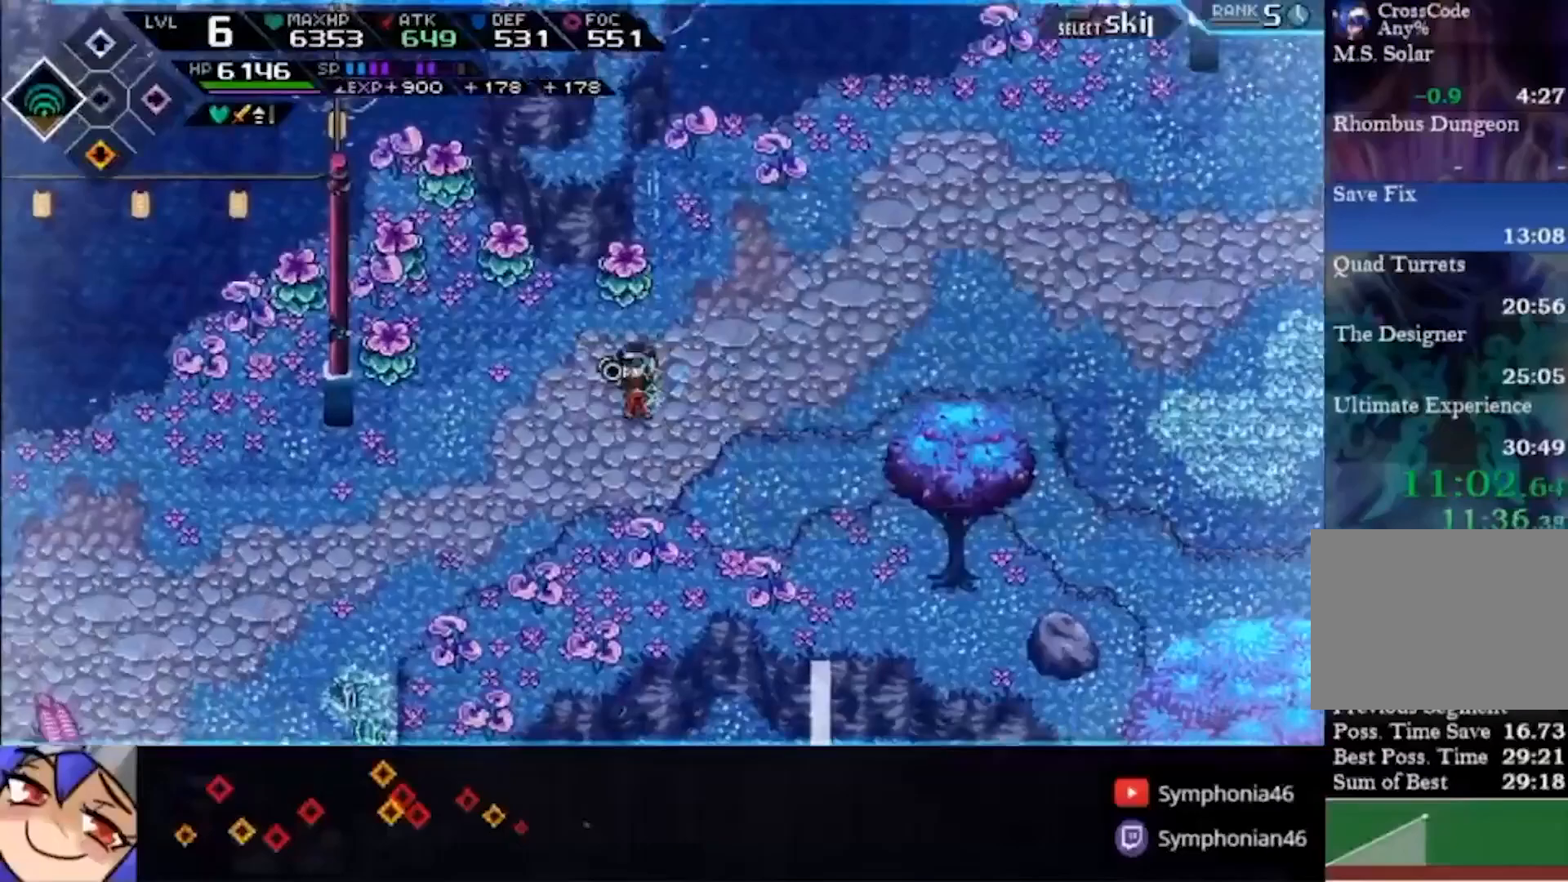
{"buttons": ["TRIANGLE"], "left_stick": "down-left", "right_stick": "center", "events": [[33, "left_stick", "left"], [67, "L2", "up"], [100, "left_stick", "down-left"], [367, "TRIANGLE", "down"]]}
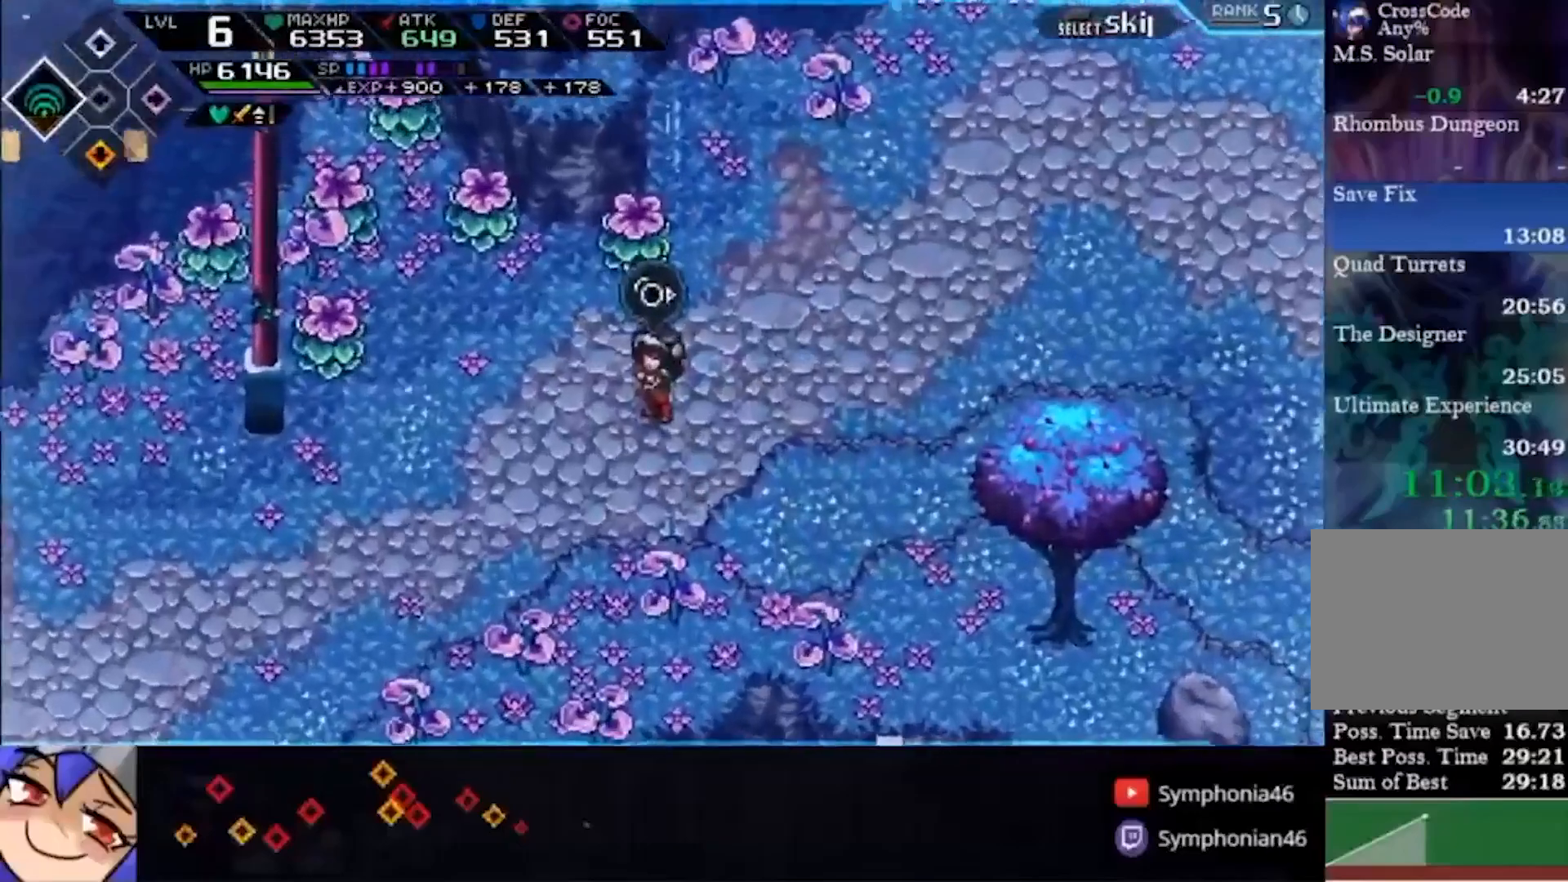
{"buttons": [], "left_stick": "down-left", "right_stick": "center", "events": [[500, "TRIANGLE", "up"]]}
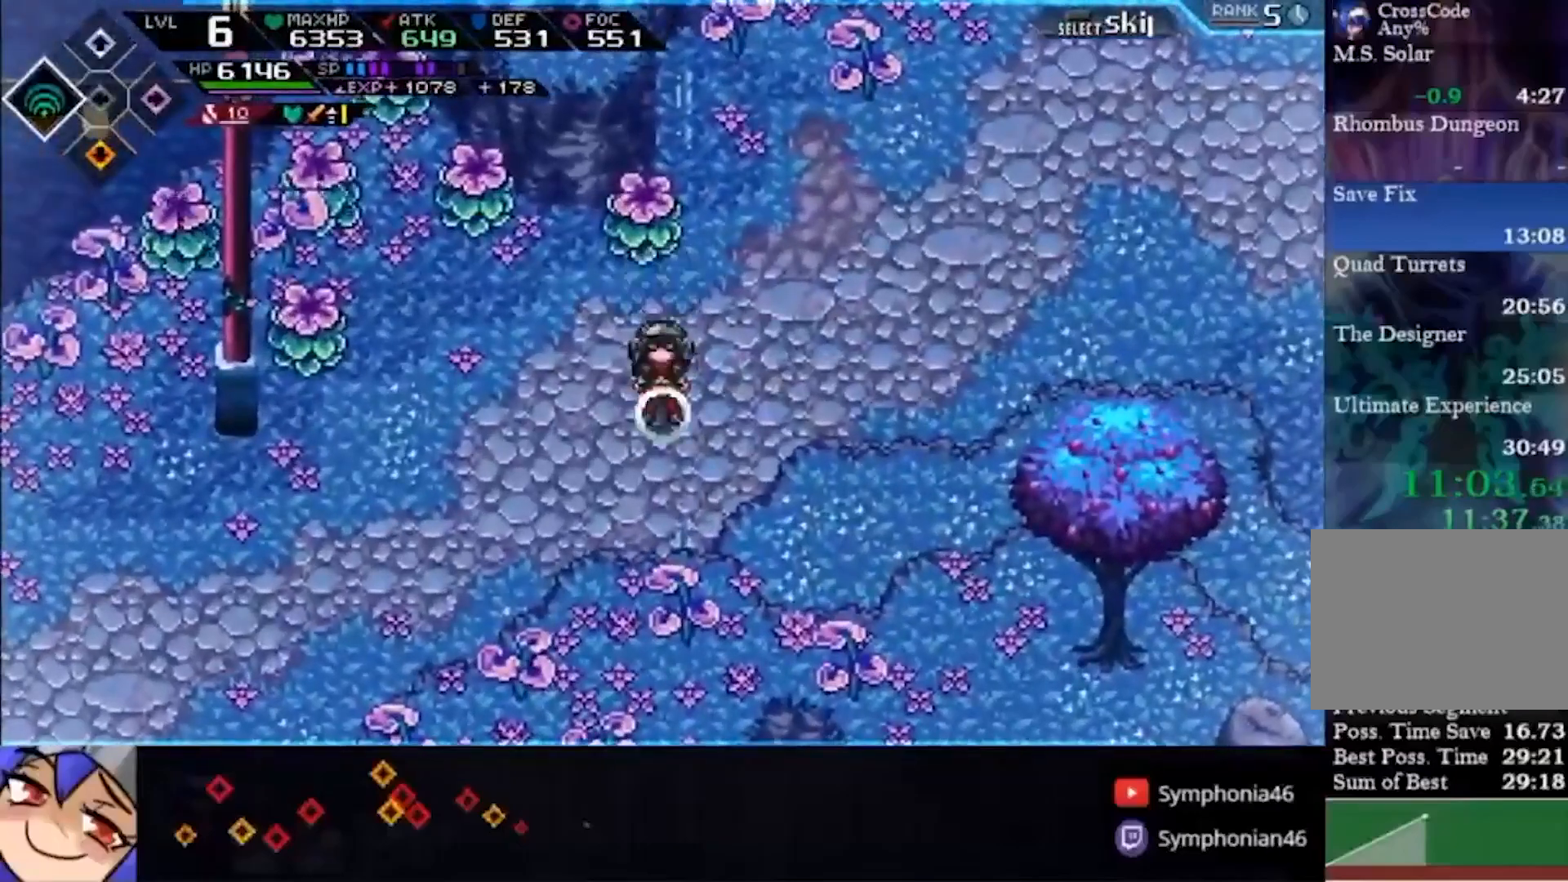
{"buttons": [], "left_stick": "down-left", "right_stick": "center", "events": []}
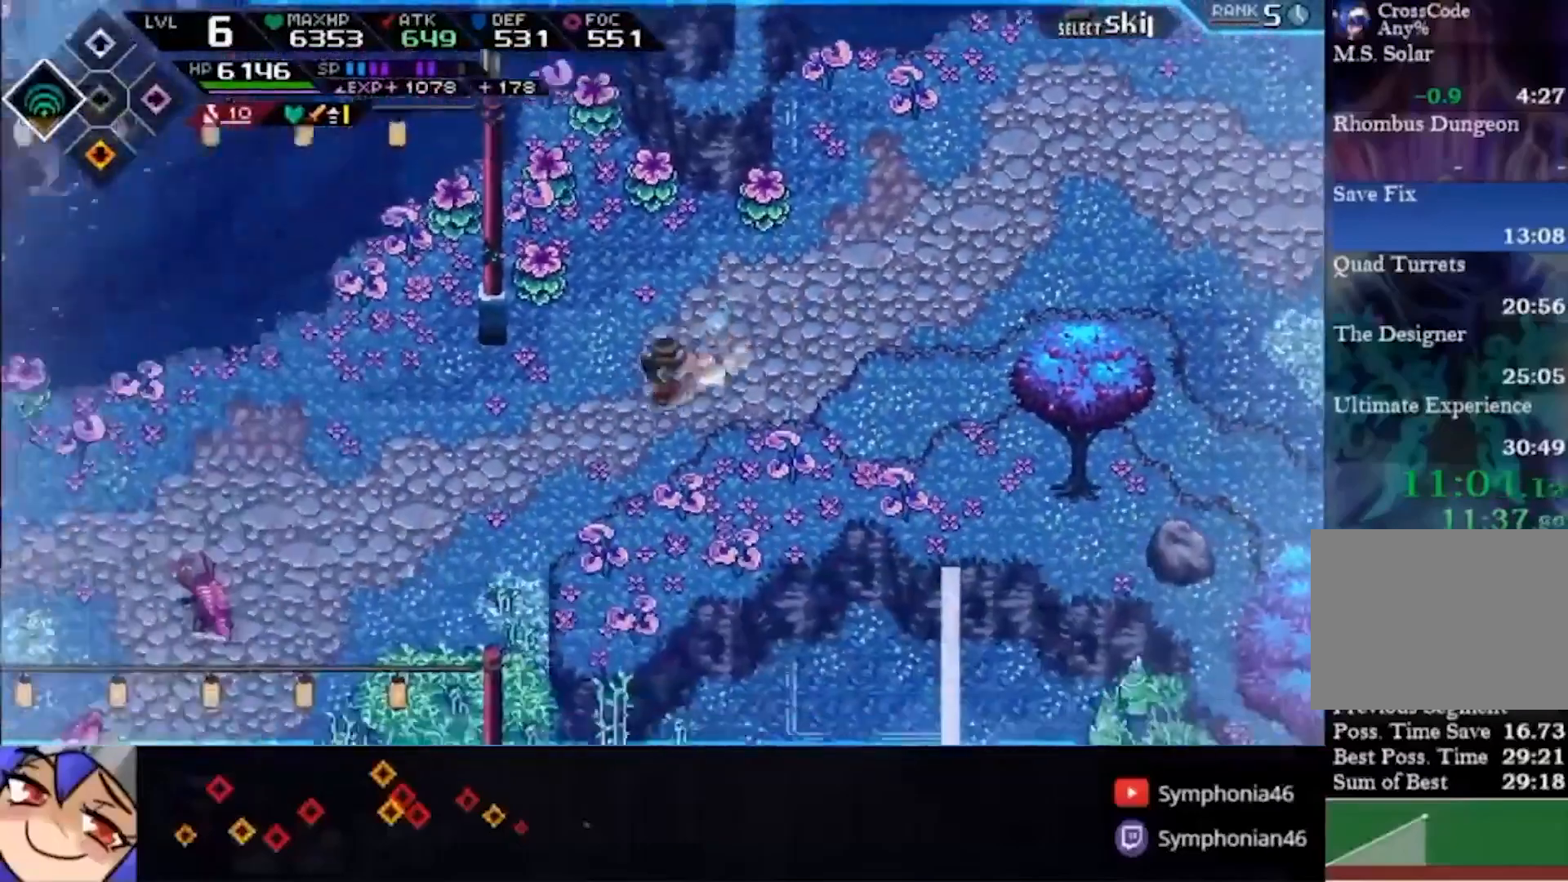
{"buttons": [], "left_stick": "down-left", "right_stick": "center"}
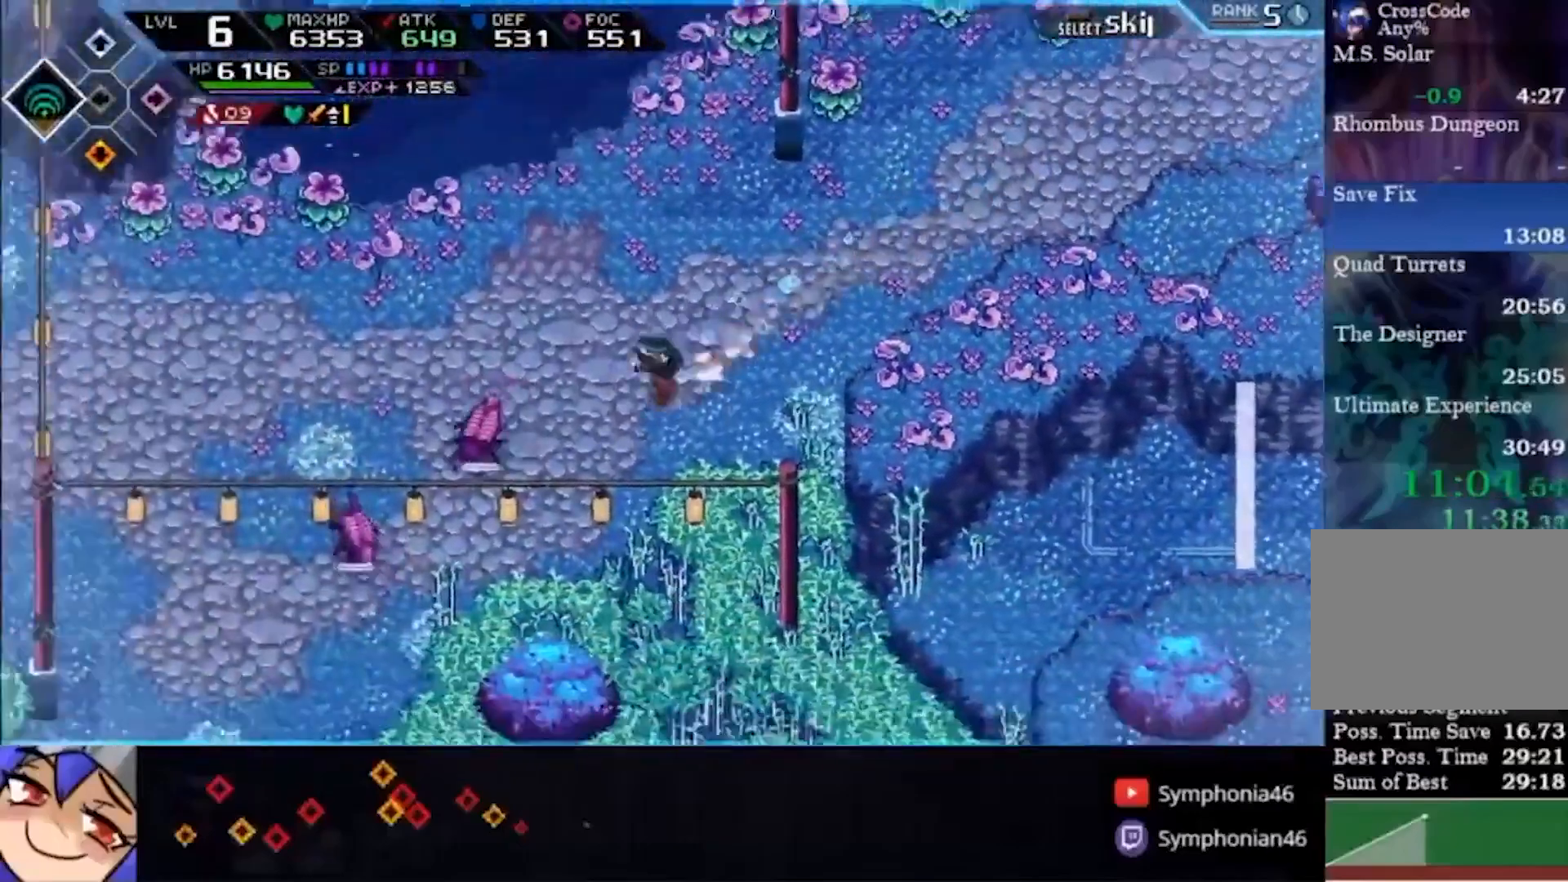
{"buttons": [], "left_stick": "down-left", "right_stick": "center", "events": [[200, "left_stick", "left"], [433, "SQUARE", "down"], [433, "left_stick", "down-left"], [500, "SQUARE", "up"]]}
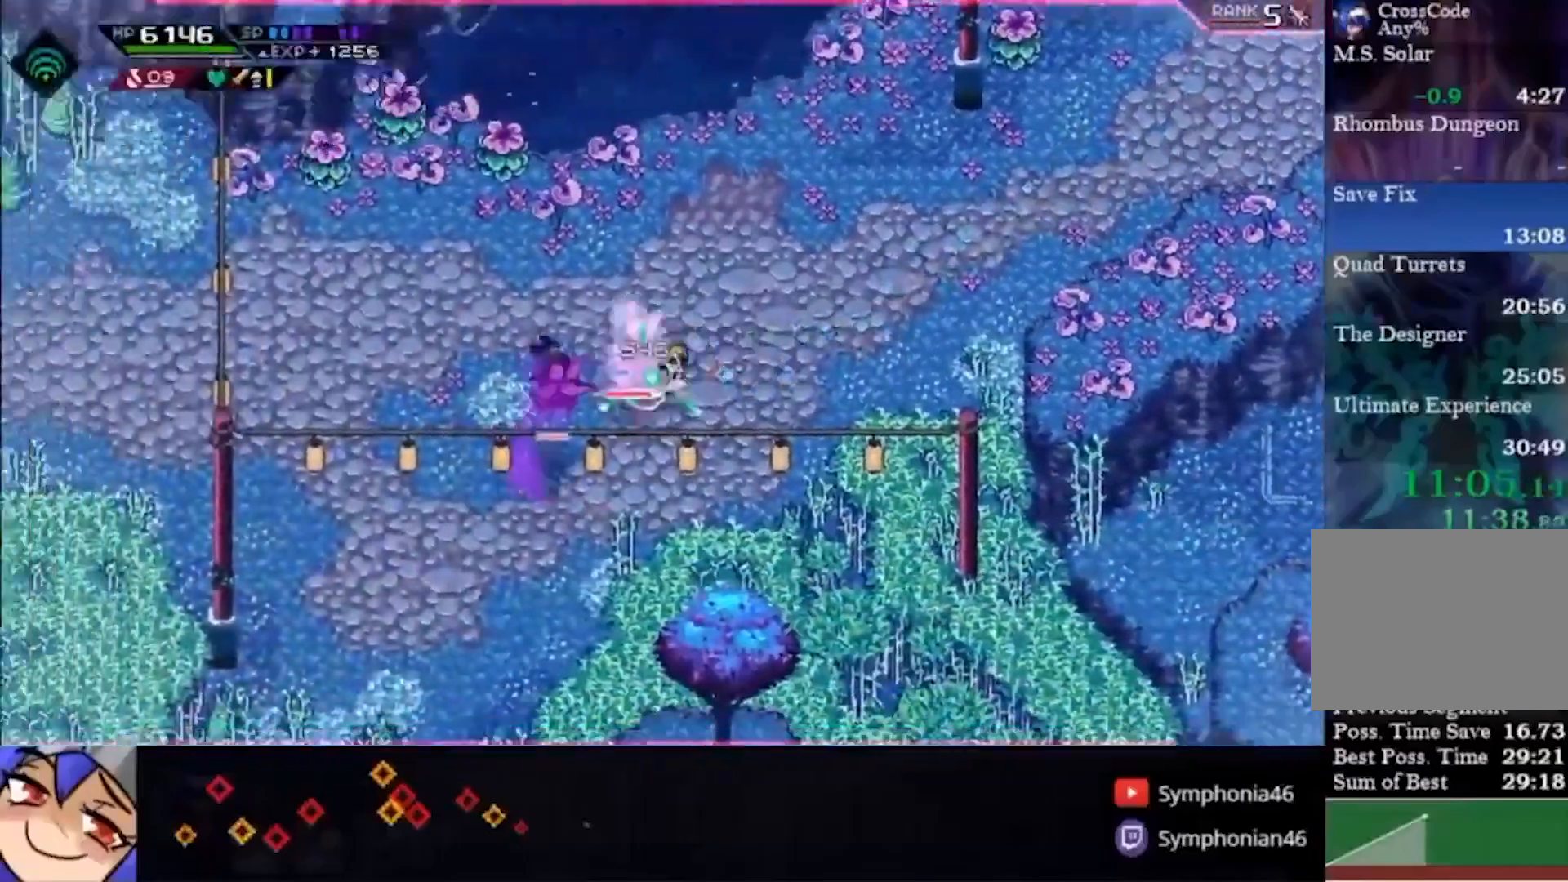
{"buttons": [], "left_stick": "up-right", "right_stick": "center", "events": [[33, "left_stick", "down"], [333, "left_stick", "center"], [400, "DPAD_DOWN", "down"], [400, "left_stick", "up-right"], [500, "DPAD_DOWN", "up"]]}
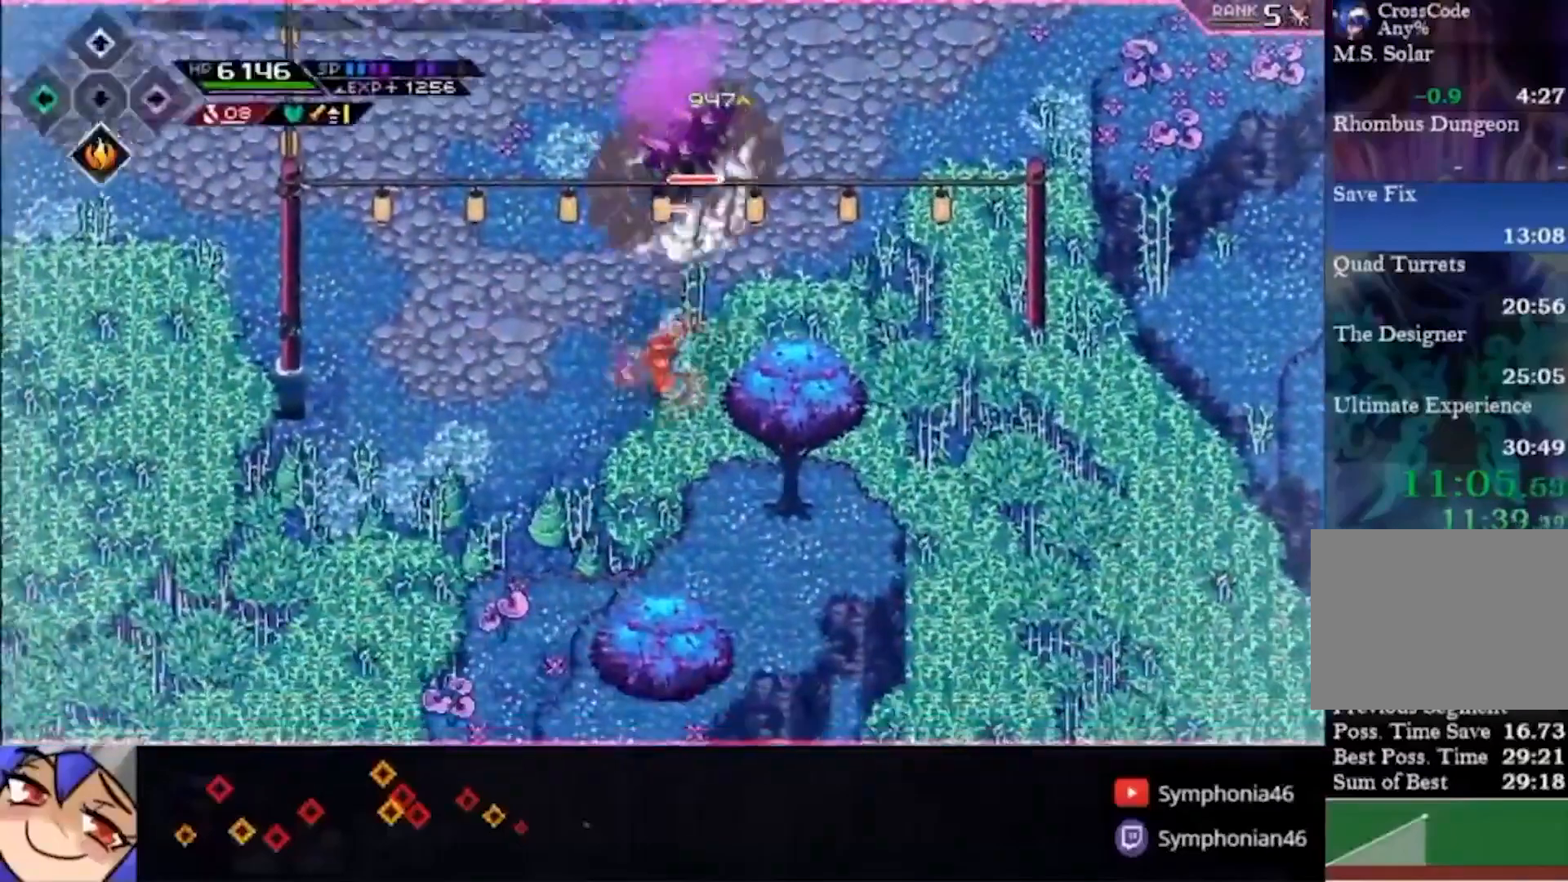
{"buttons": [], "left_stick": "up", "right_stick": "center", "events": [[267, "left_stick", "up"], [333, "R2", "down"], [433, "R2", "up"]]}
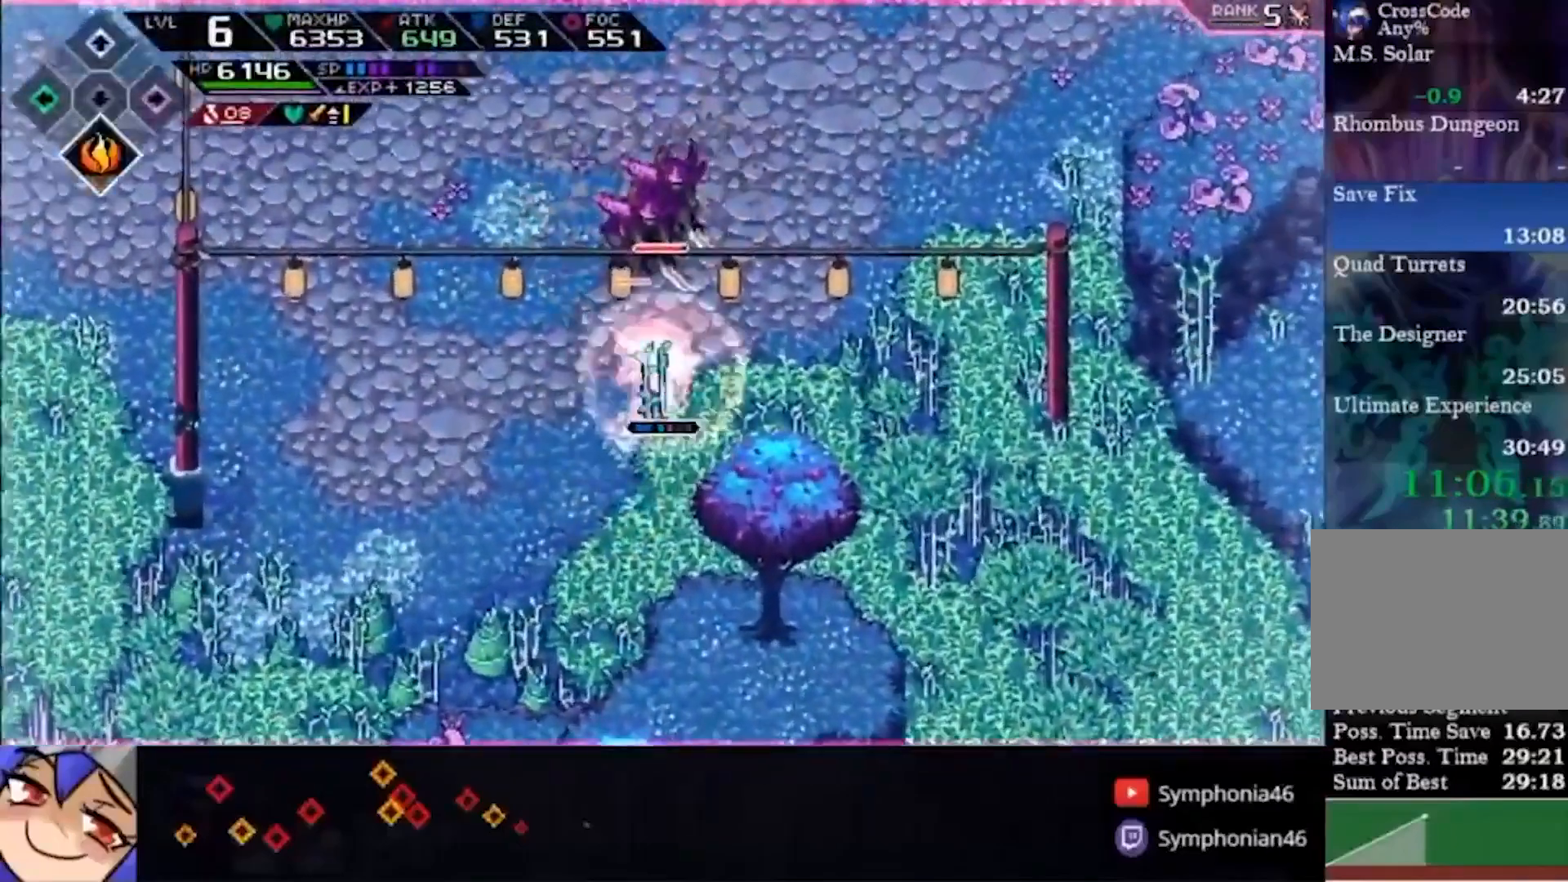
{"buttons": [], "left_stick": "up", "right_stick": "center", "events": [[167, "DPAD_LEFT", "down"], [267, "DPAD_LEFT", "up"]]}
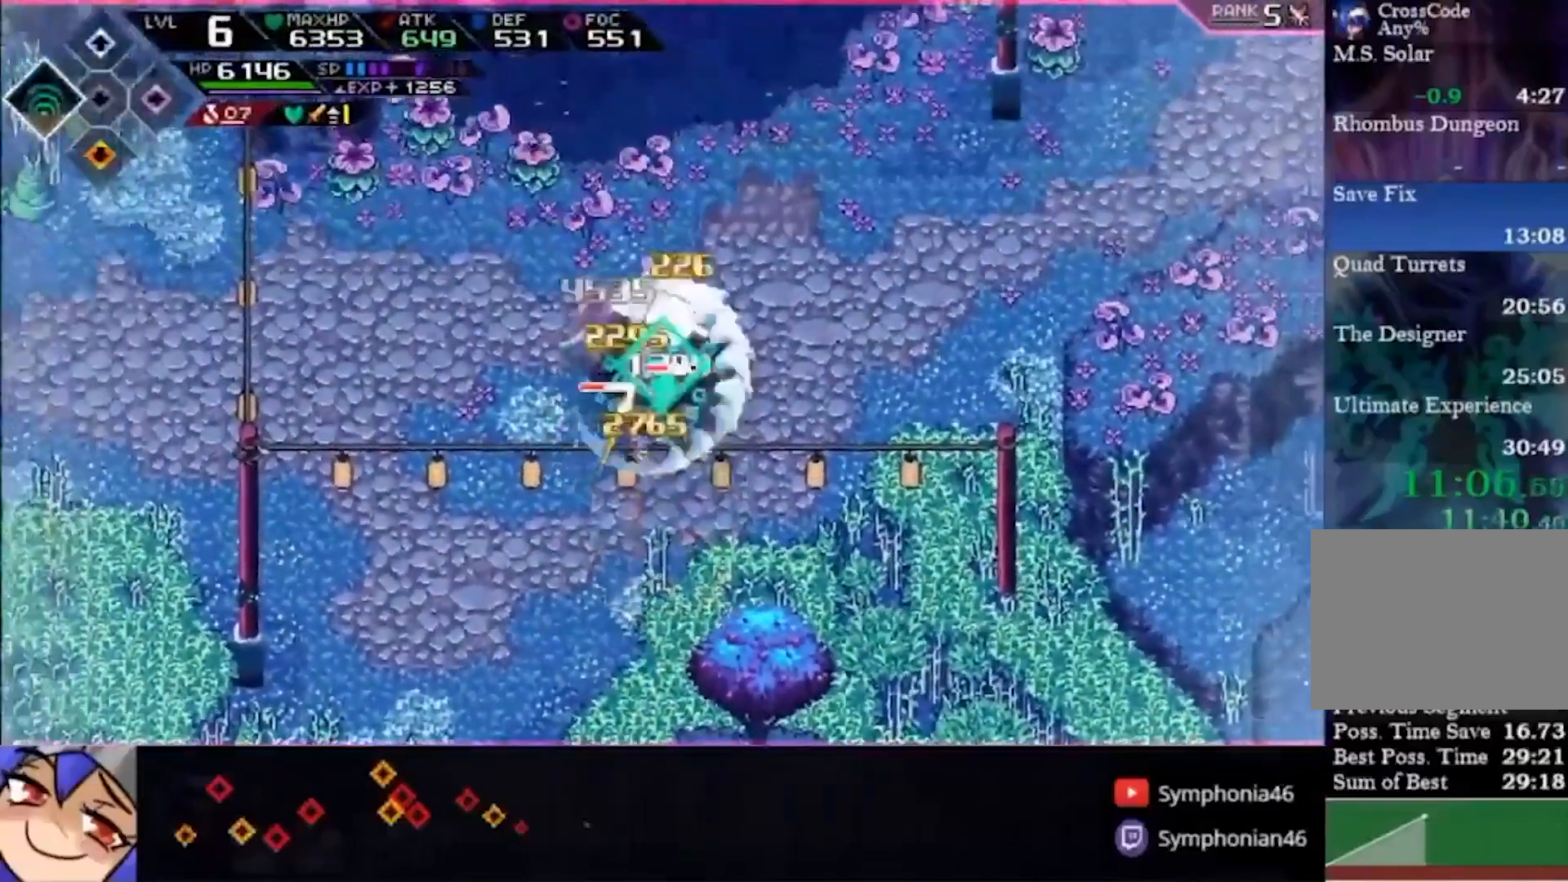
{"buttons": ["SQUARE"], "left_stick": "up", "right_stick": "center", "events": [[33, "left_stick", "up-left"], [133, "SQUARE", "down"], [333, "left_stick", "up"]]}
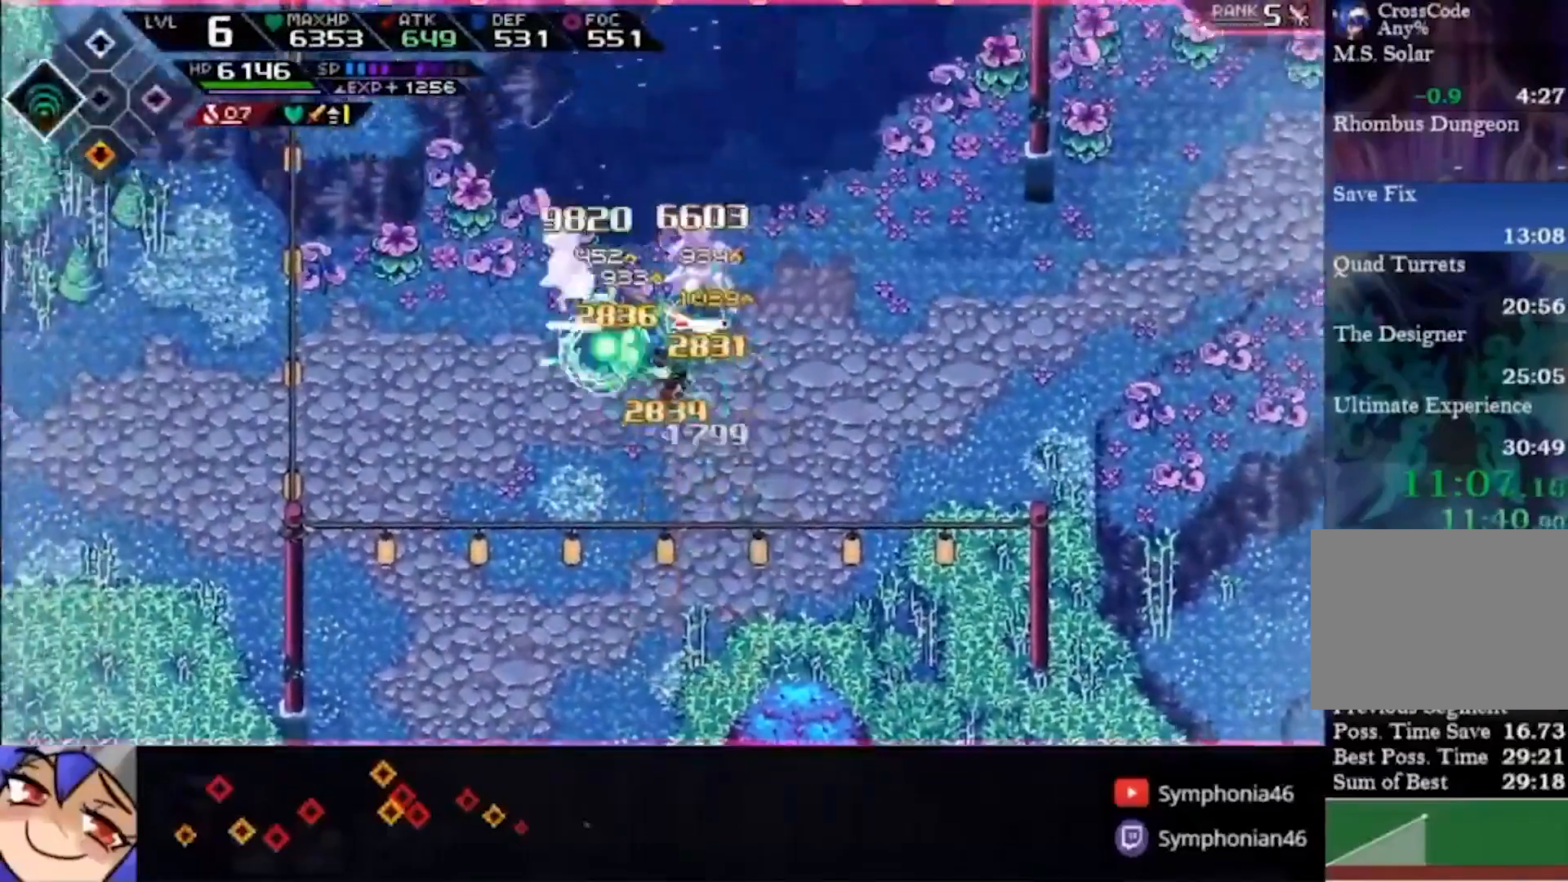
{"buttons": [], "left_stick": "left", "right_stick": "center", "events": [[367, "SQUARE", "up"], [400, "left_stick", "left"]]}
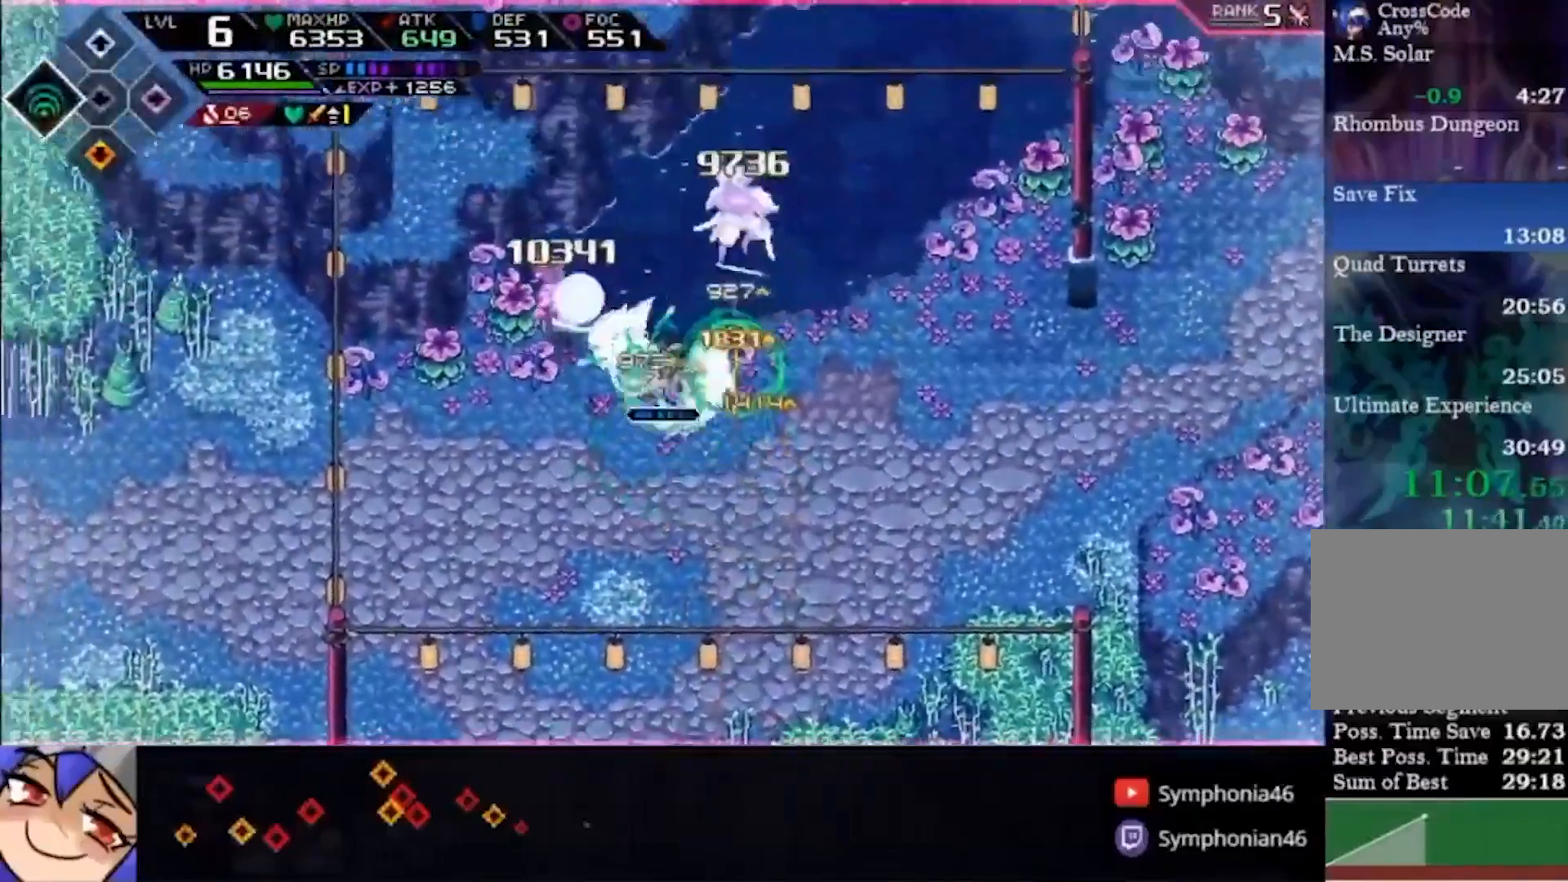
{"buttons": [], "left_stick": "left", "right_stick": "center", "events": []}
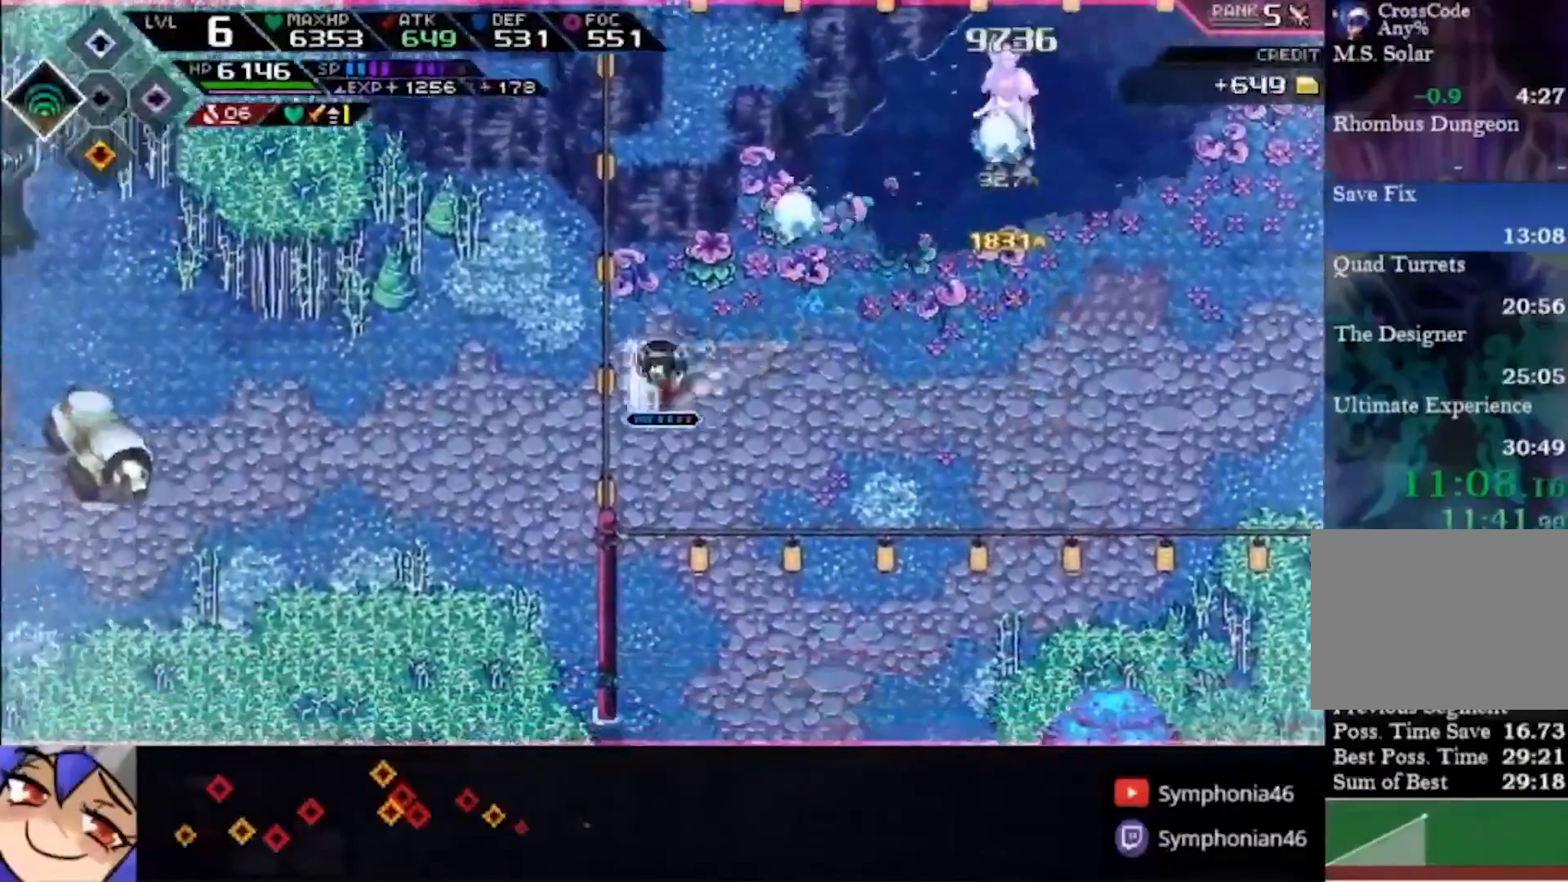
{"buttons": [], "left_stick": "left", "right_stick": "center", "events": []}
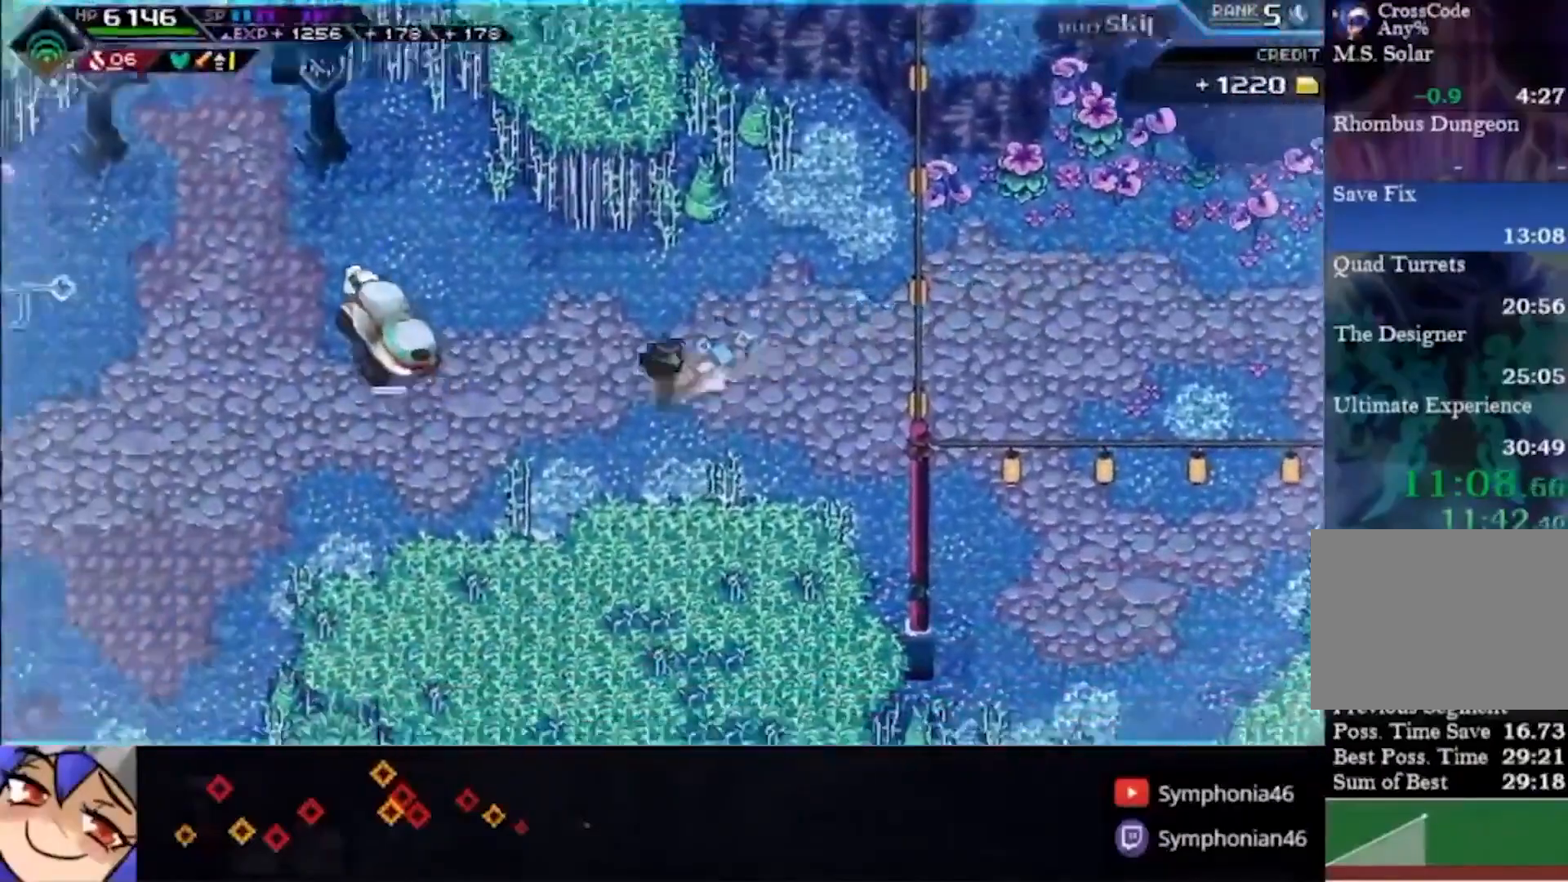
{"buttons": [], "left_stick": "left", "right_stick": "center", "events": []}
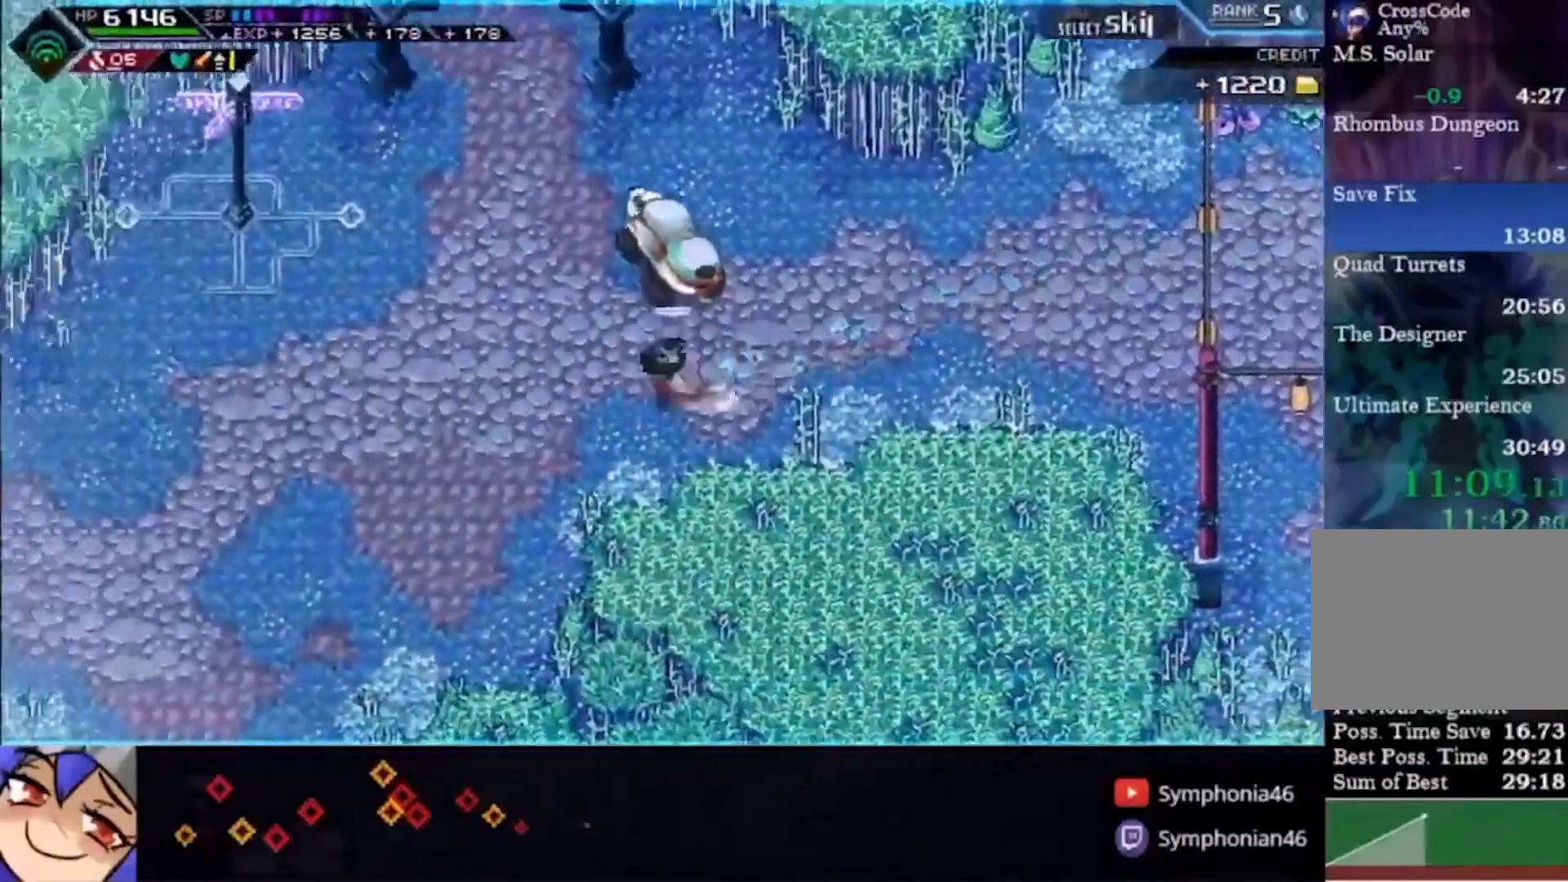
{"buttons": [], "left_stick": "left", "right_stick": "center", "events": []}
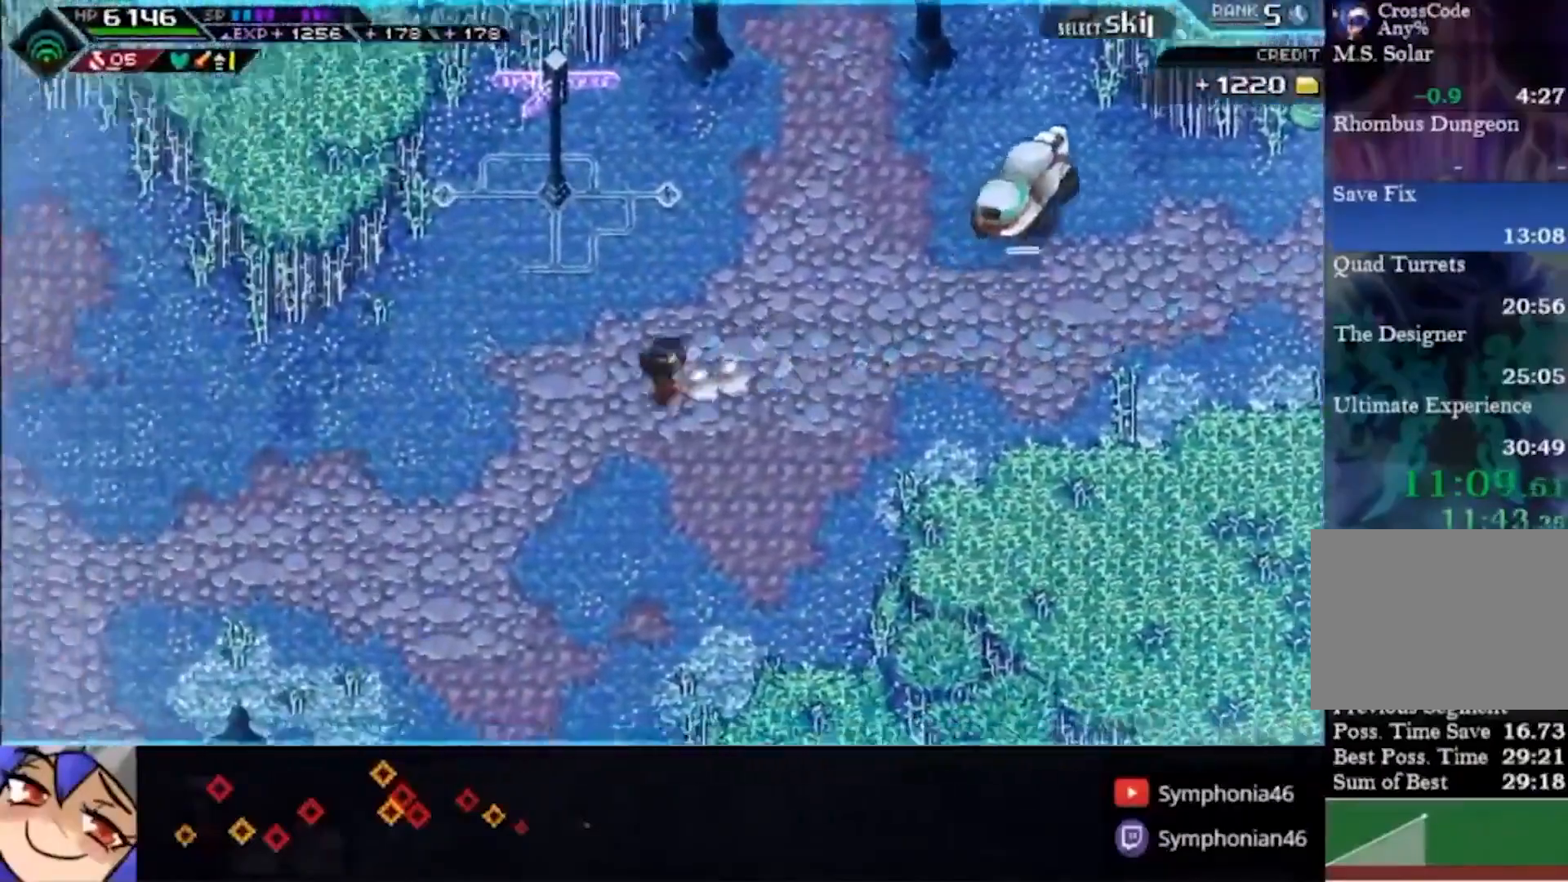
{"buttons": [], "left_stick": "left", "right_stick": "center", "events": []}
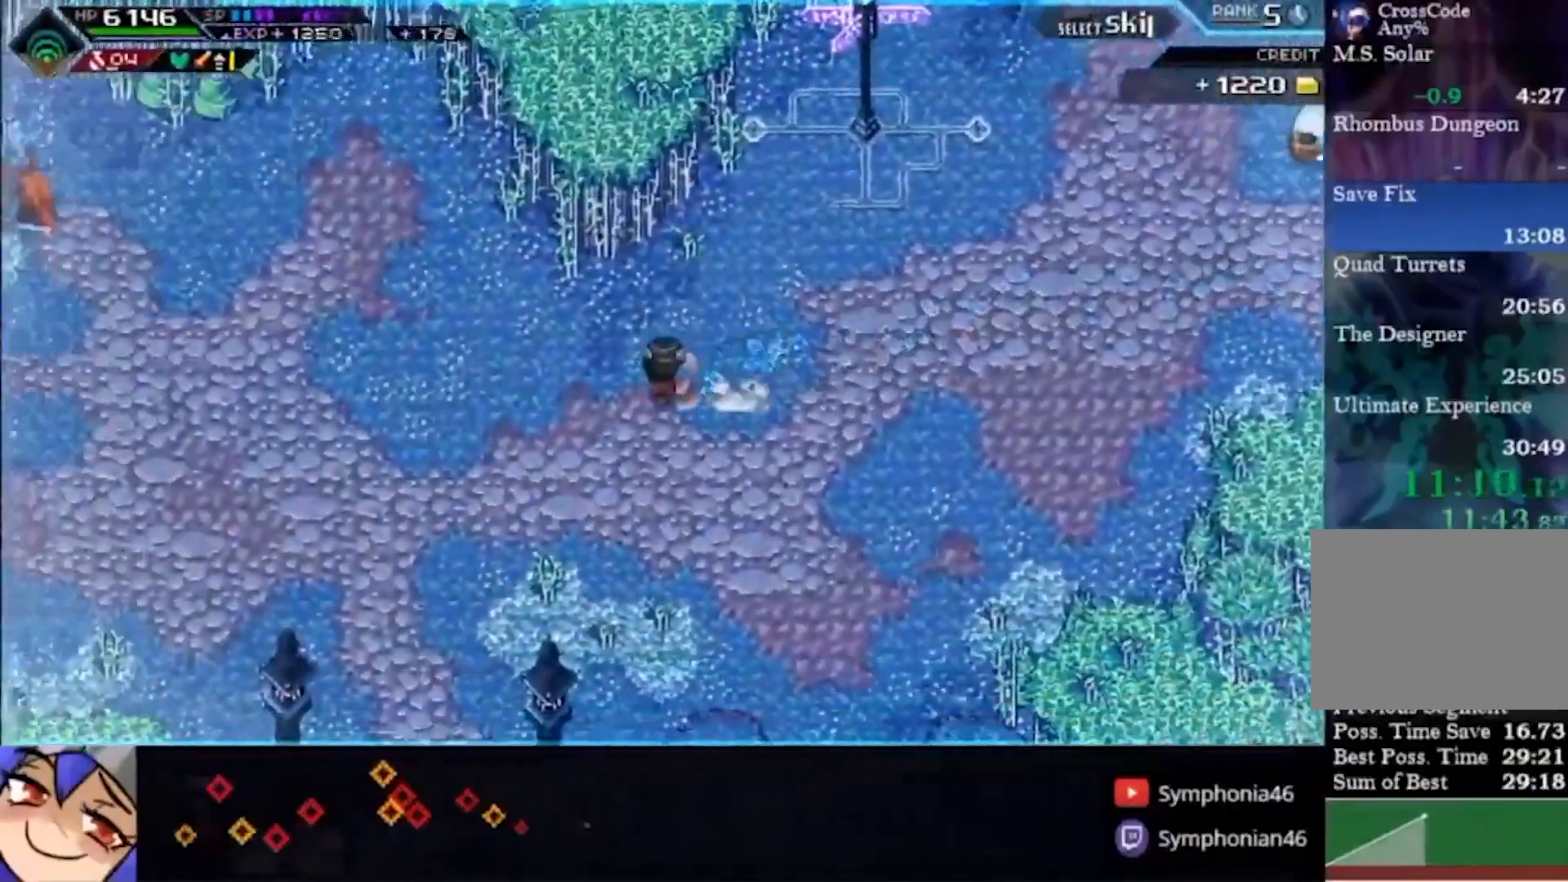
{"buttons": [], "left_stick": "left", "right_stick": "center", "events": []}
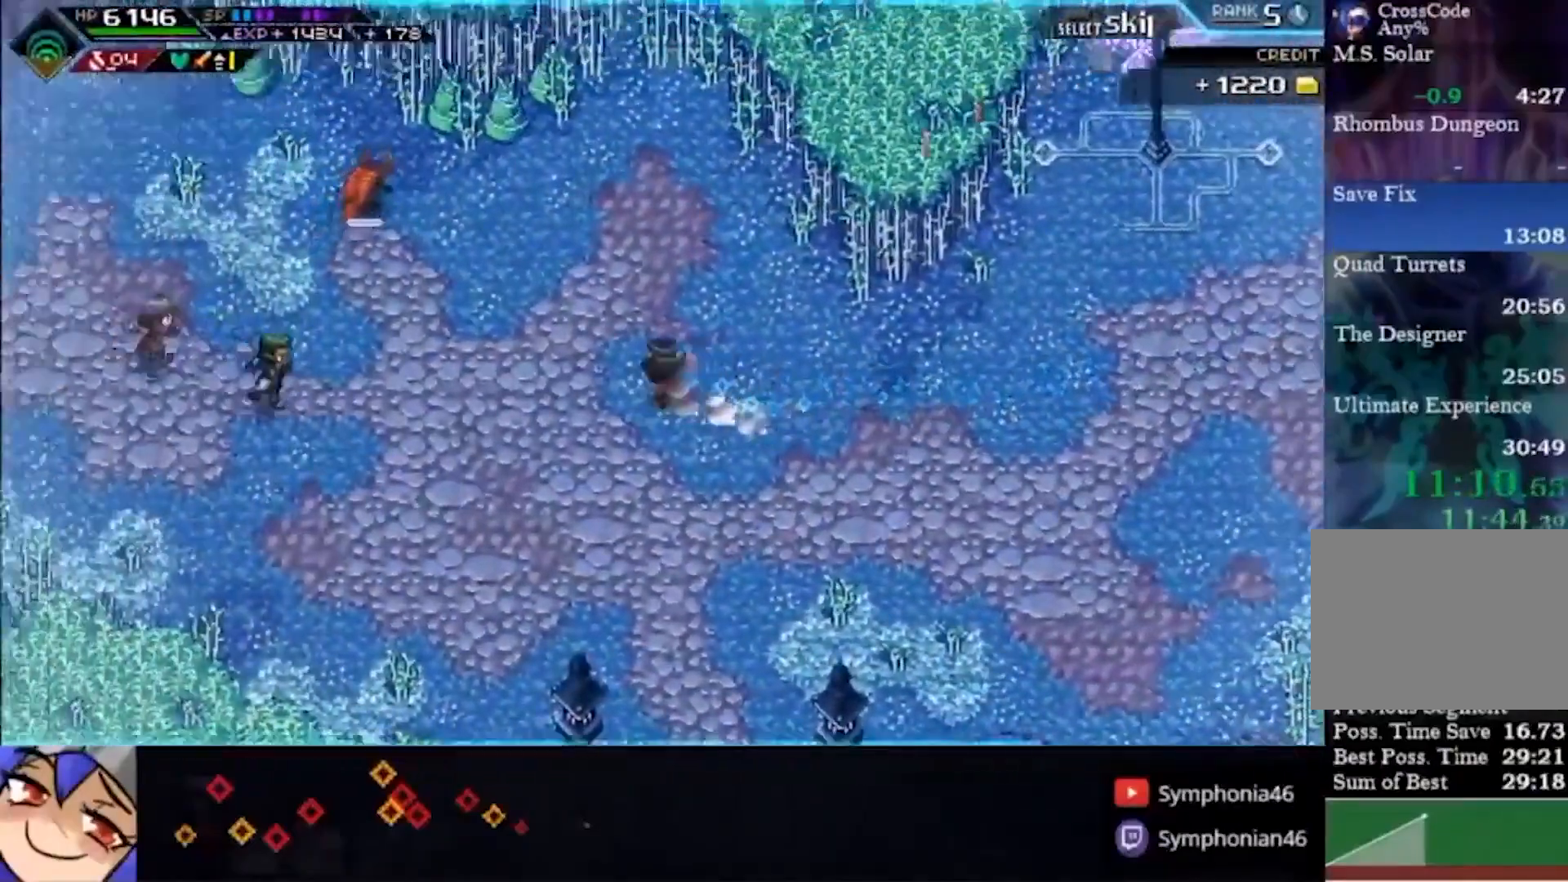
{"buttons": [], "left_stick": "up-left", "right_stick": "center", "events": [[33, "left_stick", "up-left"]]}
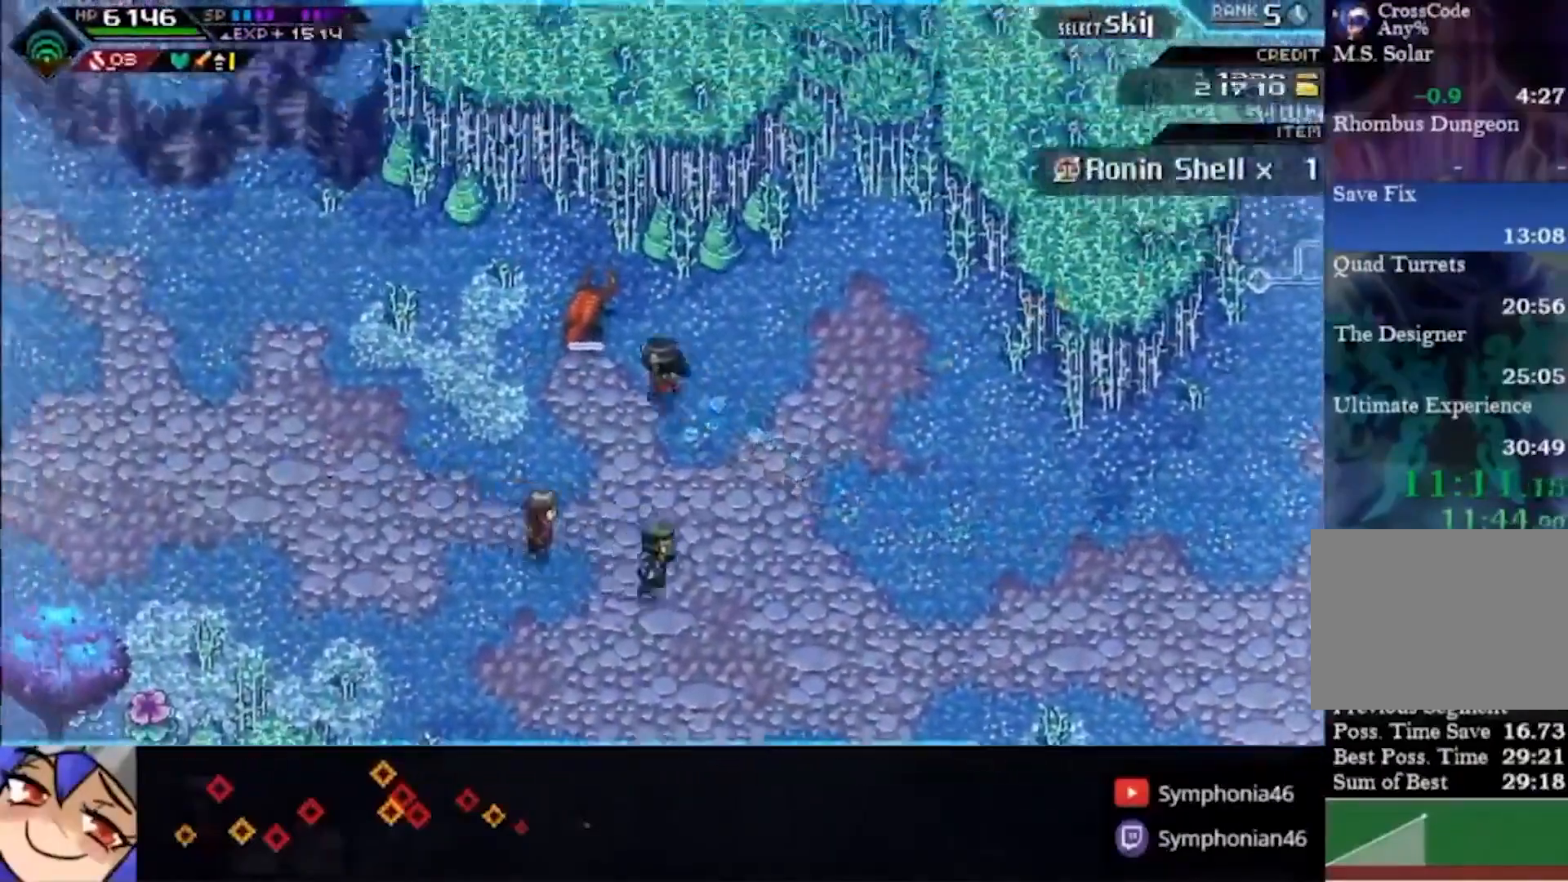
{"buttons": ["SQUARE"], "left_stick": "center", "right_stick": "center", "events": [[133, "SQUARE", "down"], [167, "left_stick", "down"], [467, "left_stick", "center"]]}
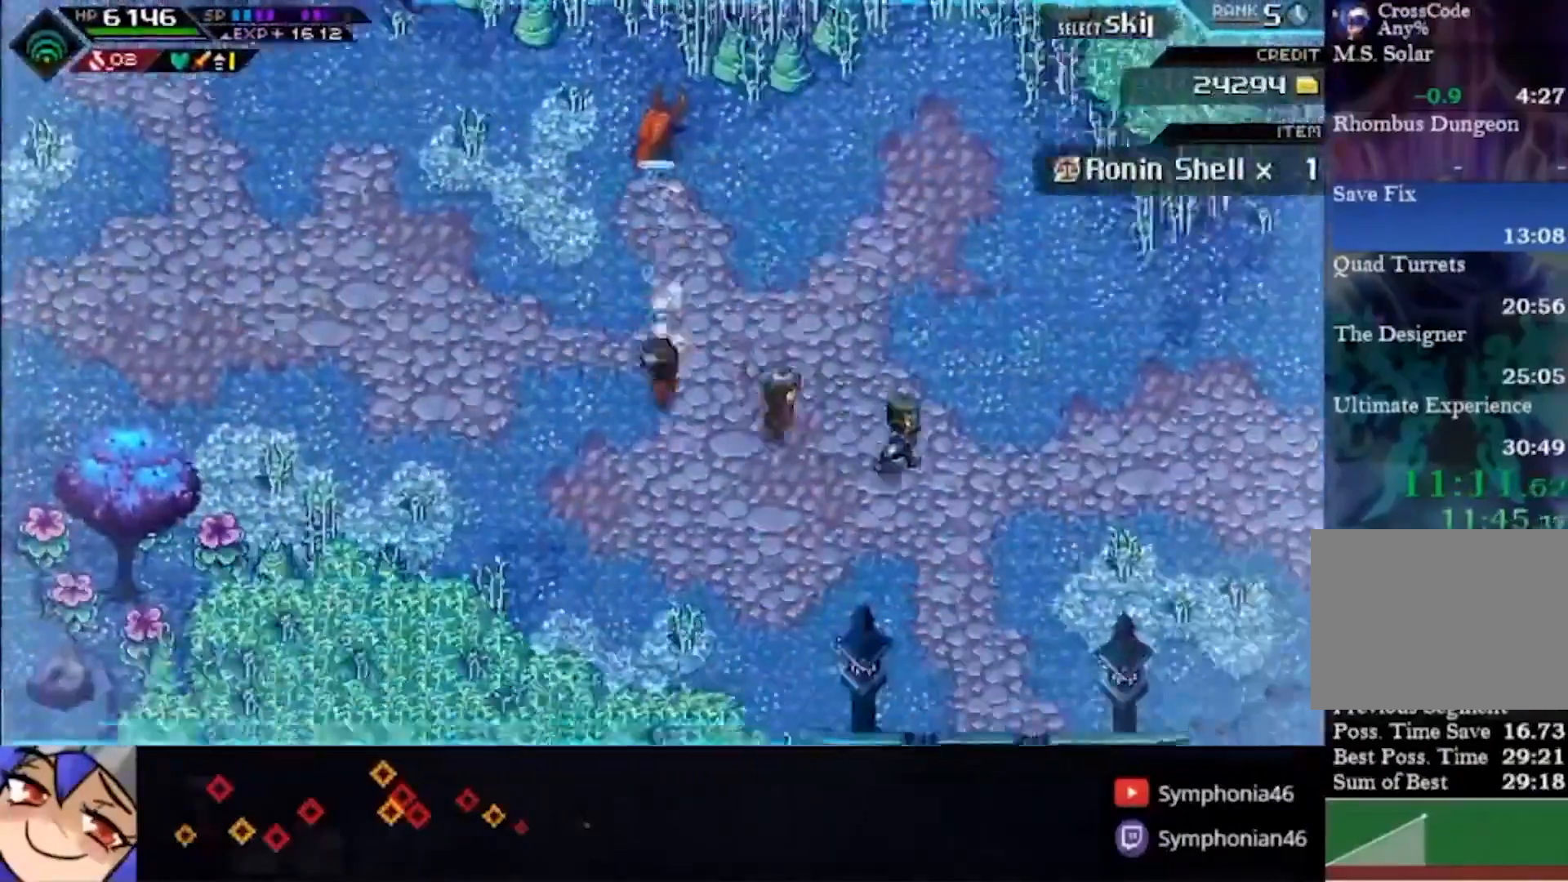
{"buttons": [], "left_stick": "up", "right_stick": "center", "events": [[33, "left_stick", "up"], [200, "SQUARE", "up"]]}
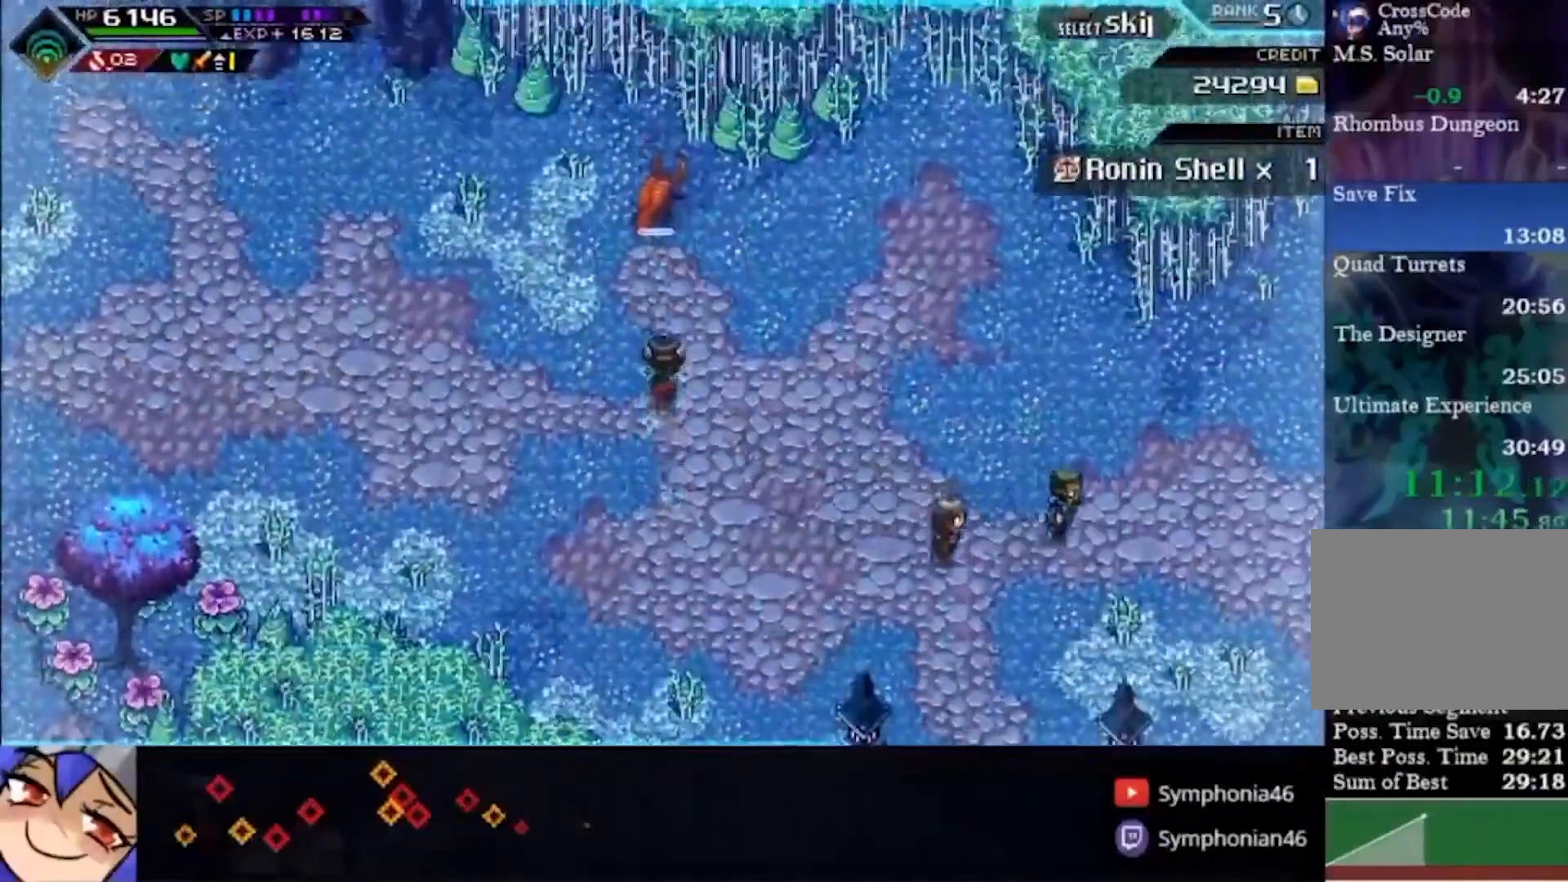
{"buttons": [], "left_stick": "down", "right_stick": "center", "events": [[267, "SQUARE", "down"], [333, "left_stick", "down"], [367, "SQUARE", "up"]]}
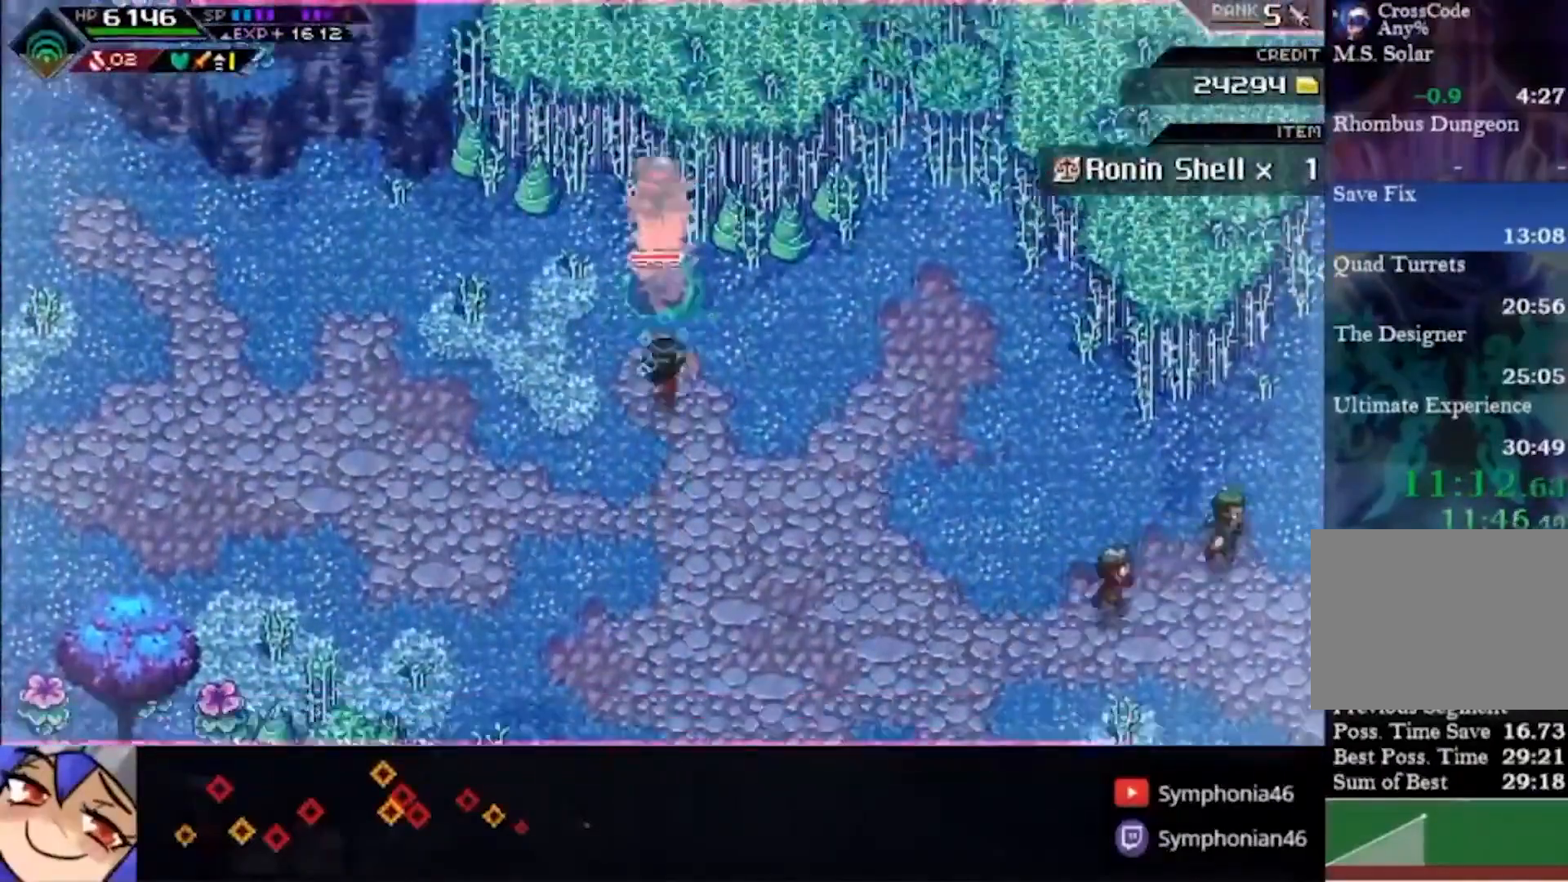
{"buttons": [], "left_stick": "up", "right_stick": "center", "events": [[233, "left_stick", "center"], [333, "left_stick", "up"], [367, "DPAD_DOWN", "down"], [467, "DPAD_DOWN", "up"]]}
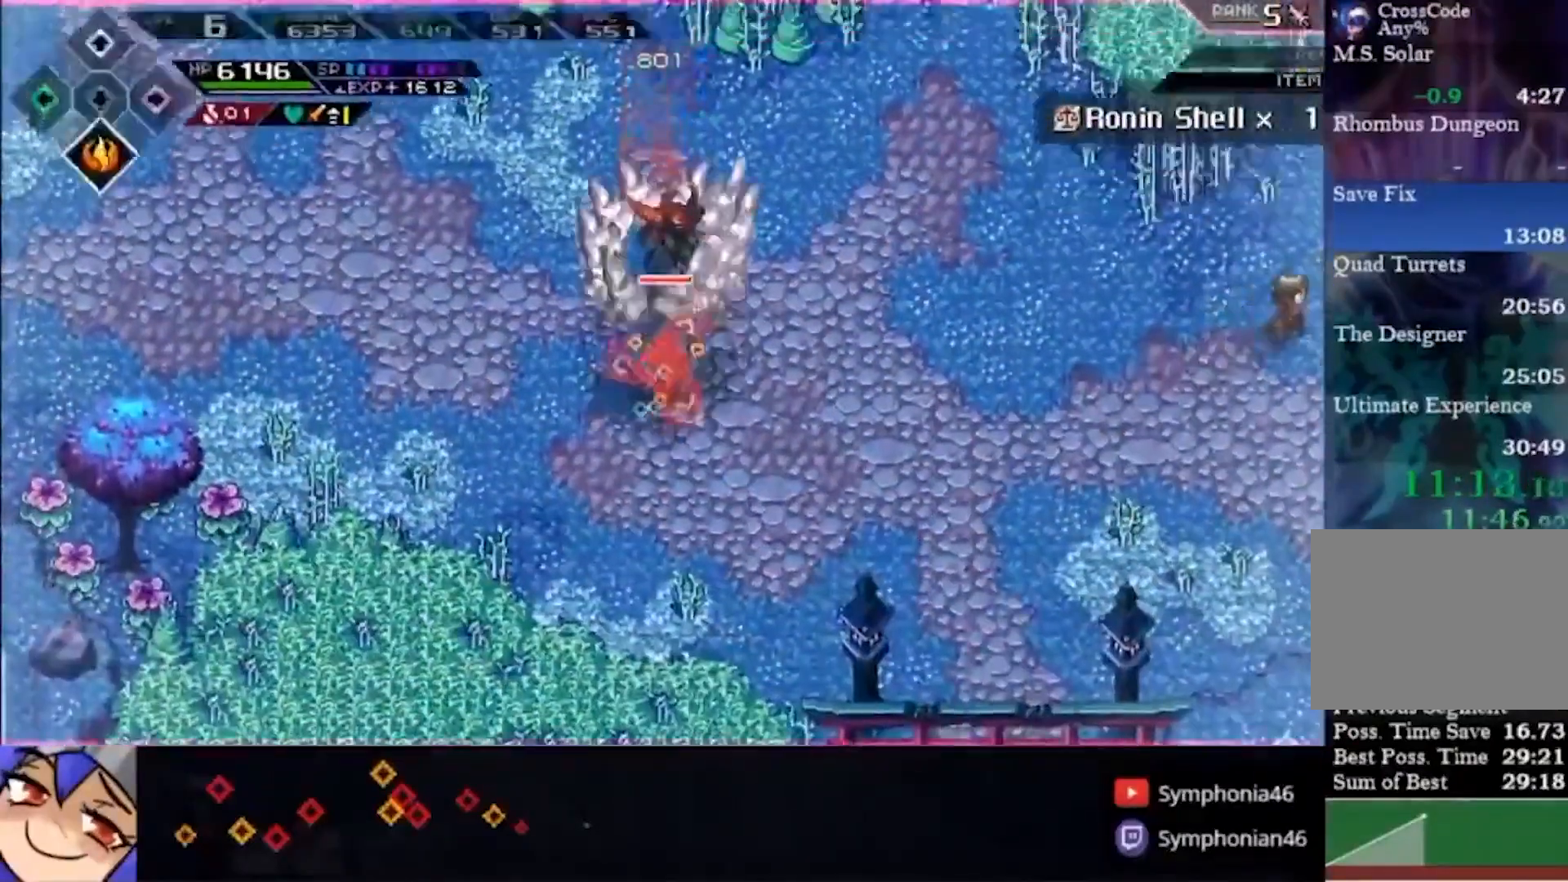
{"buttons": ["DPAD_UP"], "left_stick": "up", "right_stick": "center", "events": [[67, "R2", "down"], [200, "R2", "up"], [467, "DPAD_UP", "down"]]}
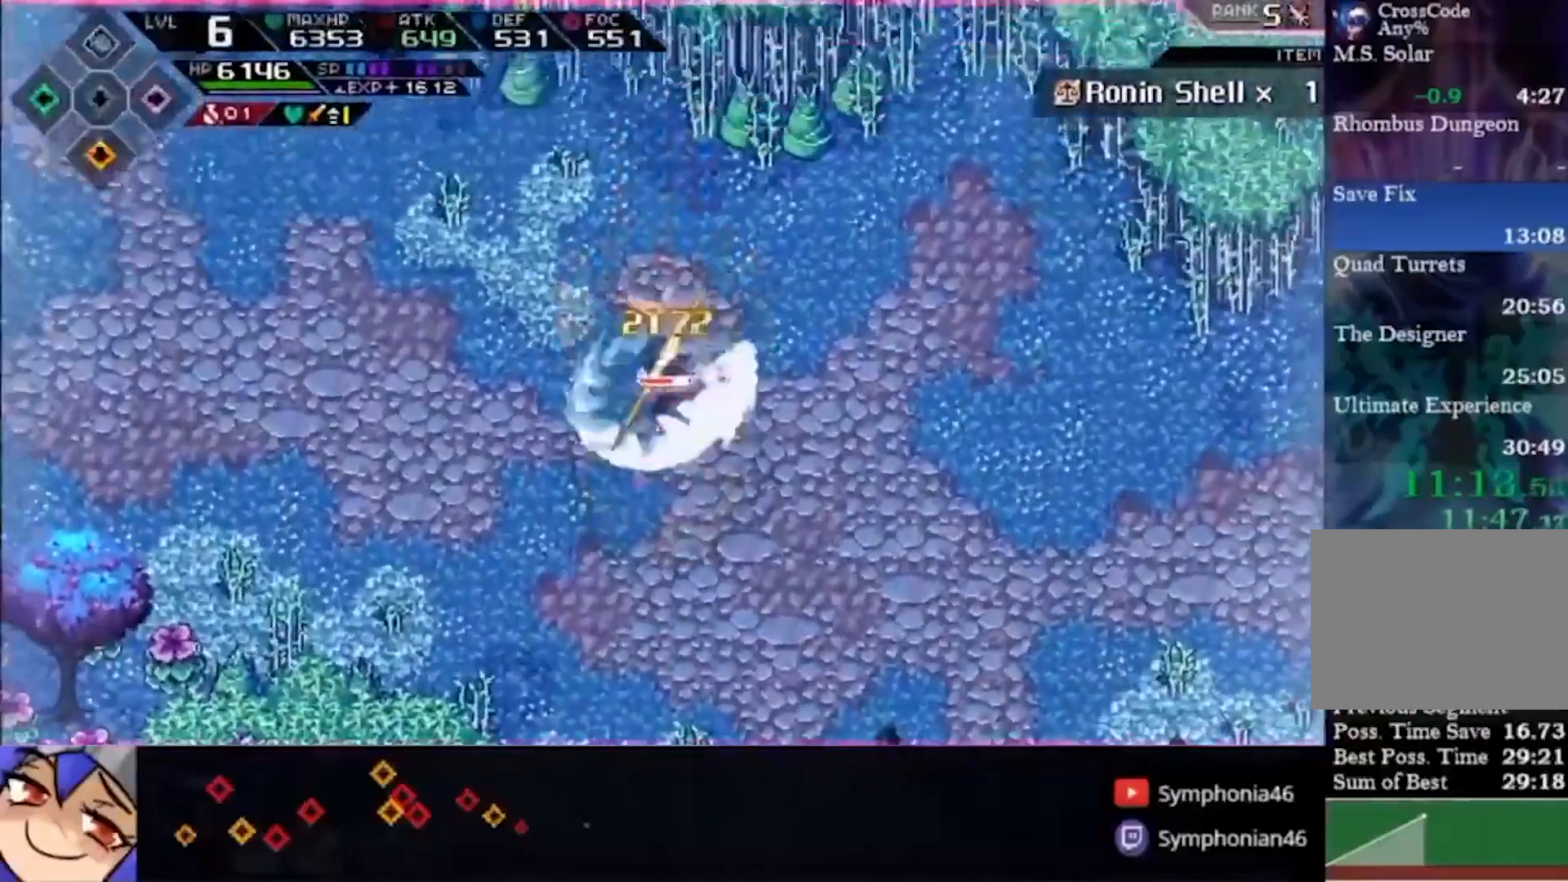
{"buttons": ["SQUARE"], "left_stick": "down", "right_stick": "center", "events": [[67, "DPAD_UP", "up"], [233, "left_stick", "down-right"], [333, "left_stick", "down"], [367, "SQUARE", "down"]]}